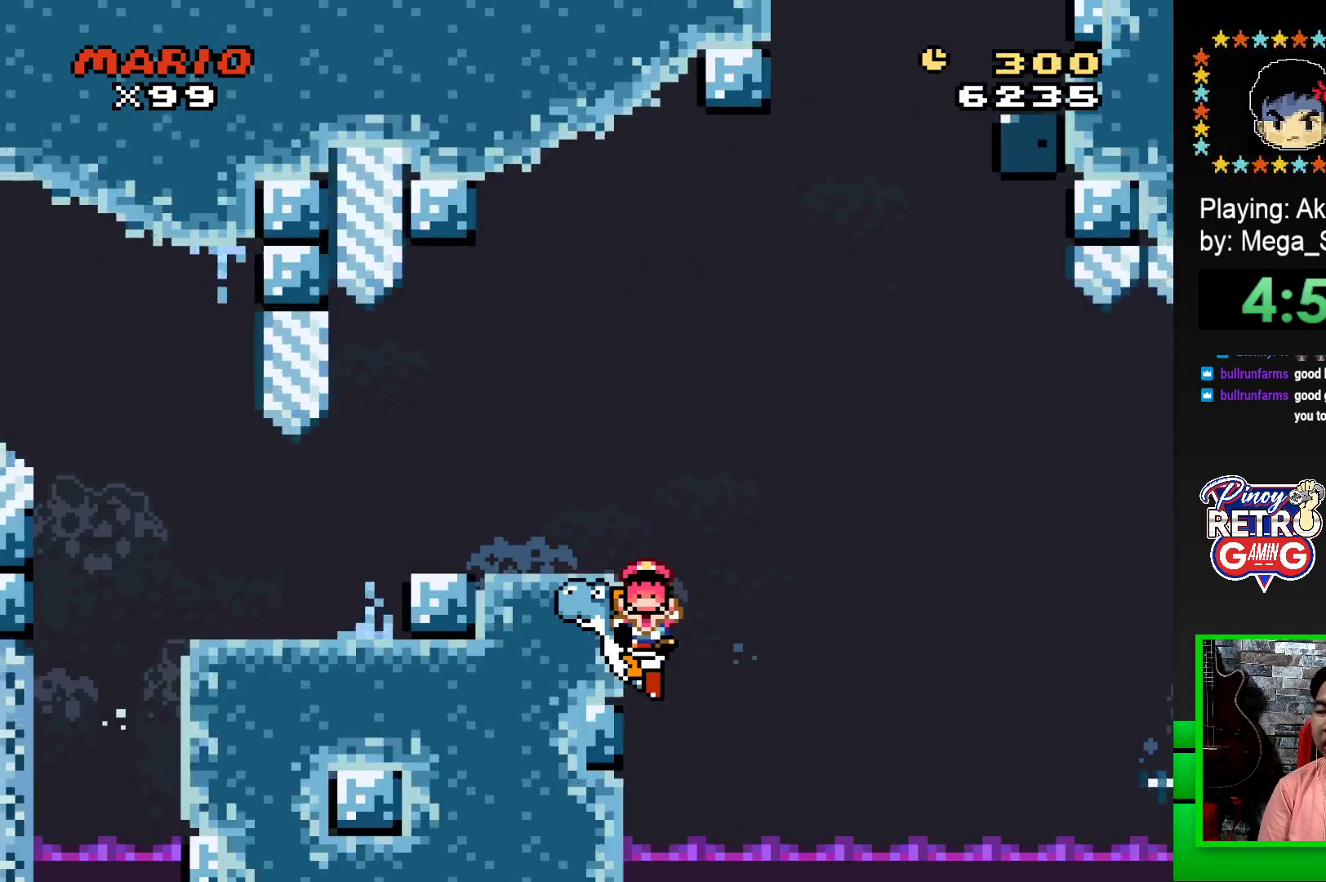
Gameplay with a controller (PlayStation layout); each line is a JSON object with the inputs held at the frame after it. "events" lists button and stick changes between this image and that frame as [ms after this image, input, new state], when the widget could be followed in between. Not read: left_stick right_stick.
{"buttons": [], "events": [[50, "CROSS", "up"], [150, "CROSS", "down"], [233, "CROSS", "up"], [317, "CROSS", "down"], [417, "CROSS", "up"]]}
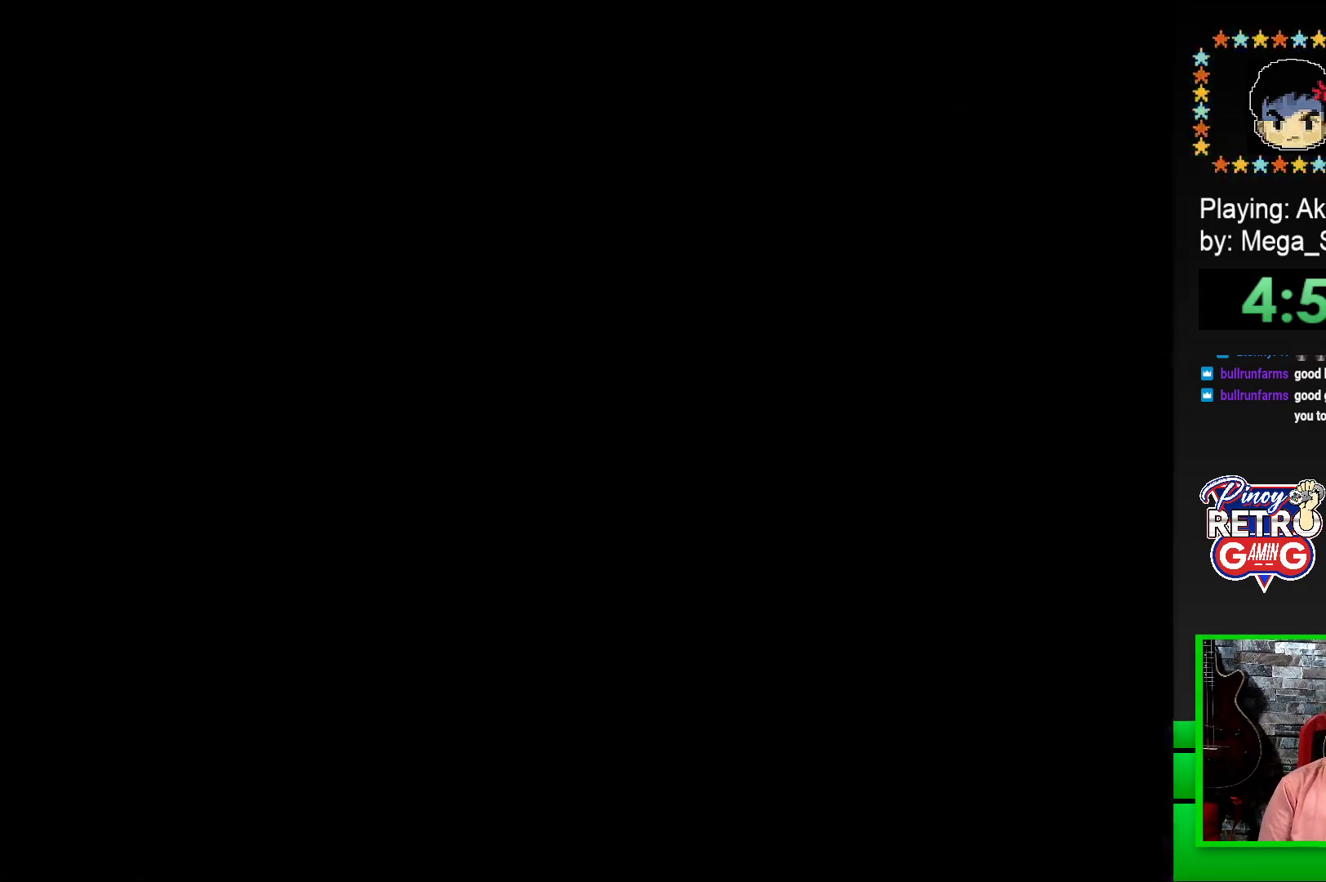
{"buttons": [], "events": [[17, "CROSS", "down"], [83, "CROSS", "up"], [183, "CROSS", "down"], [267, "CROSS", "up"], [350, "CROSS", "down"], [450, "CROSS", "up"]]}
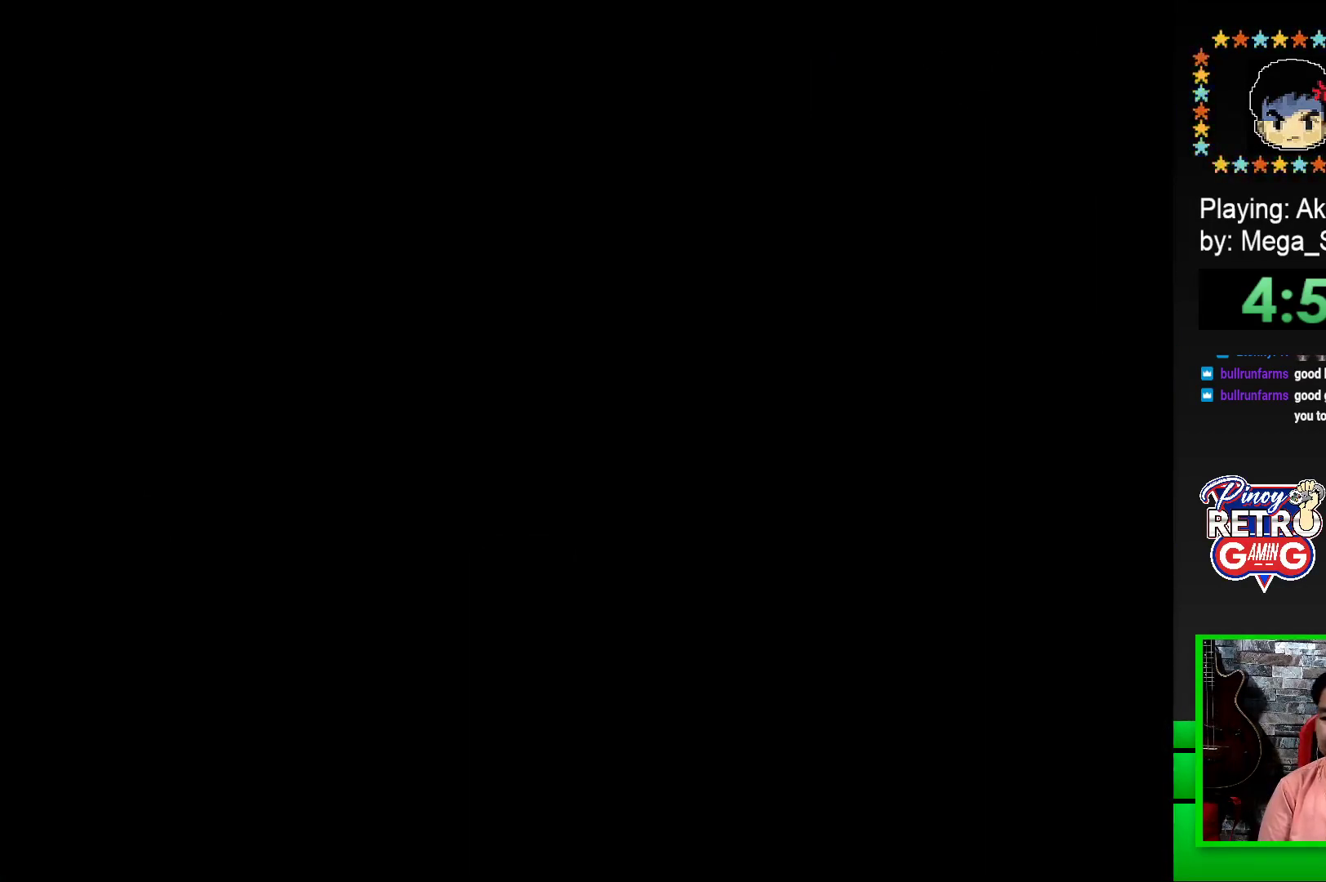
{"buttons": [], "events": [[33, "CROSS", "down"], [117, "CROSS", "up"], [200, "CROSS", "down"], [250, "CROSS", "up"], [333, "CROSS", "down"], [450, "CROSS", "up"]]}
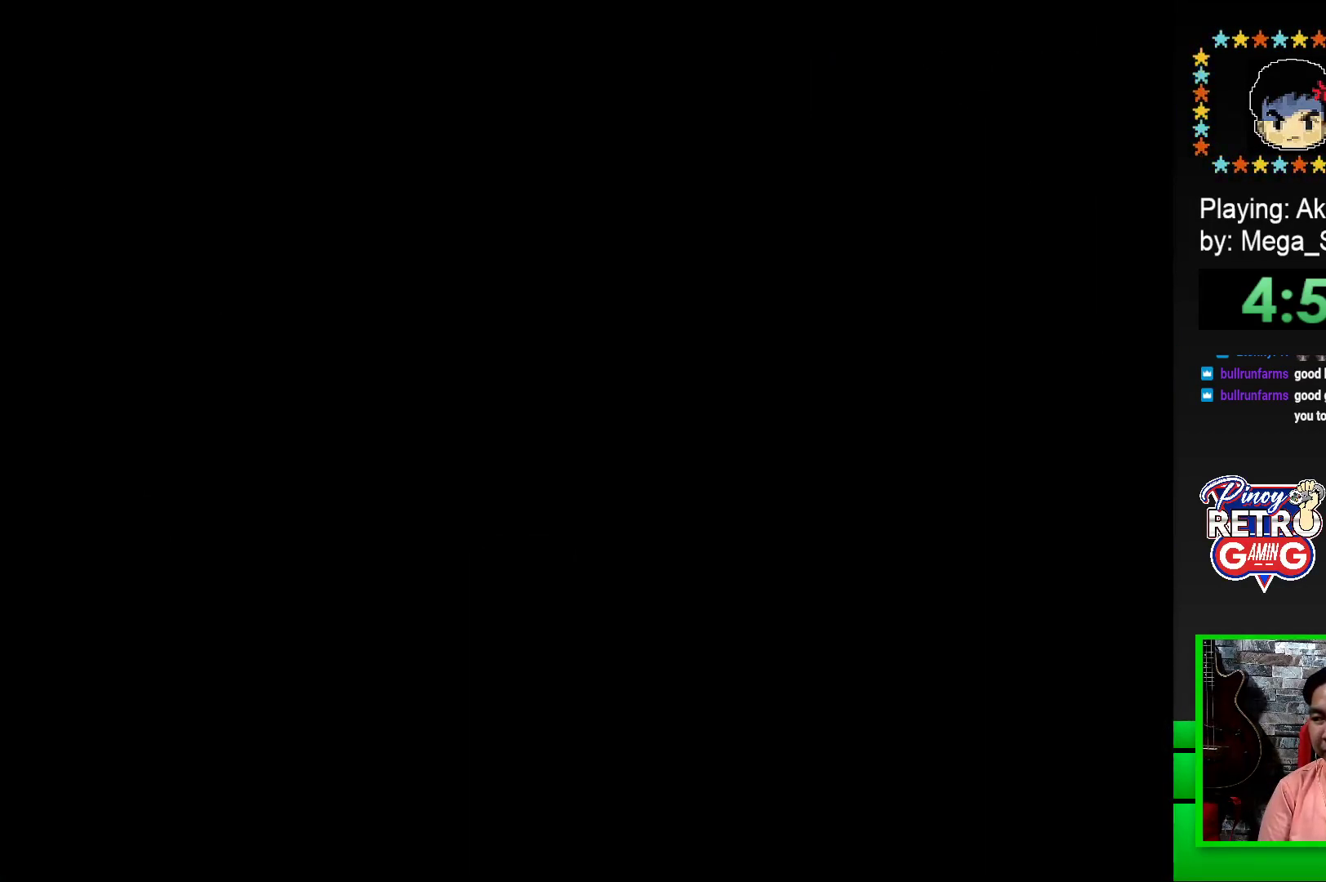
{"buttons": ["SQUARE", "DPAD_RIGHT"], "events": [[150, "SQUARE", "down"], [450, "DPAD_RIGHT", "down"]]}
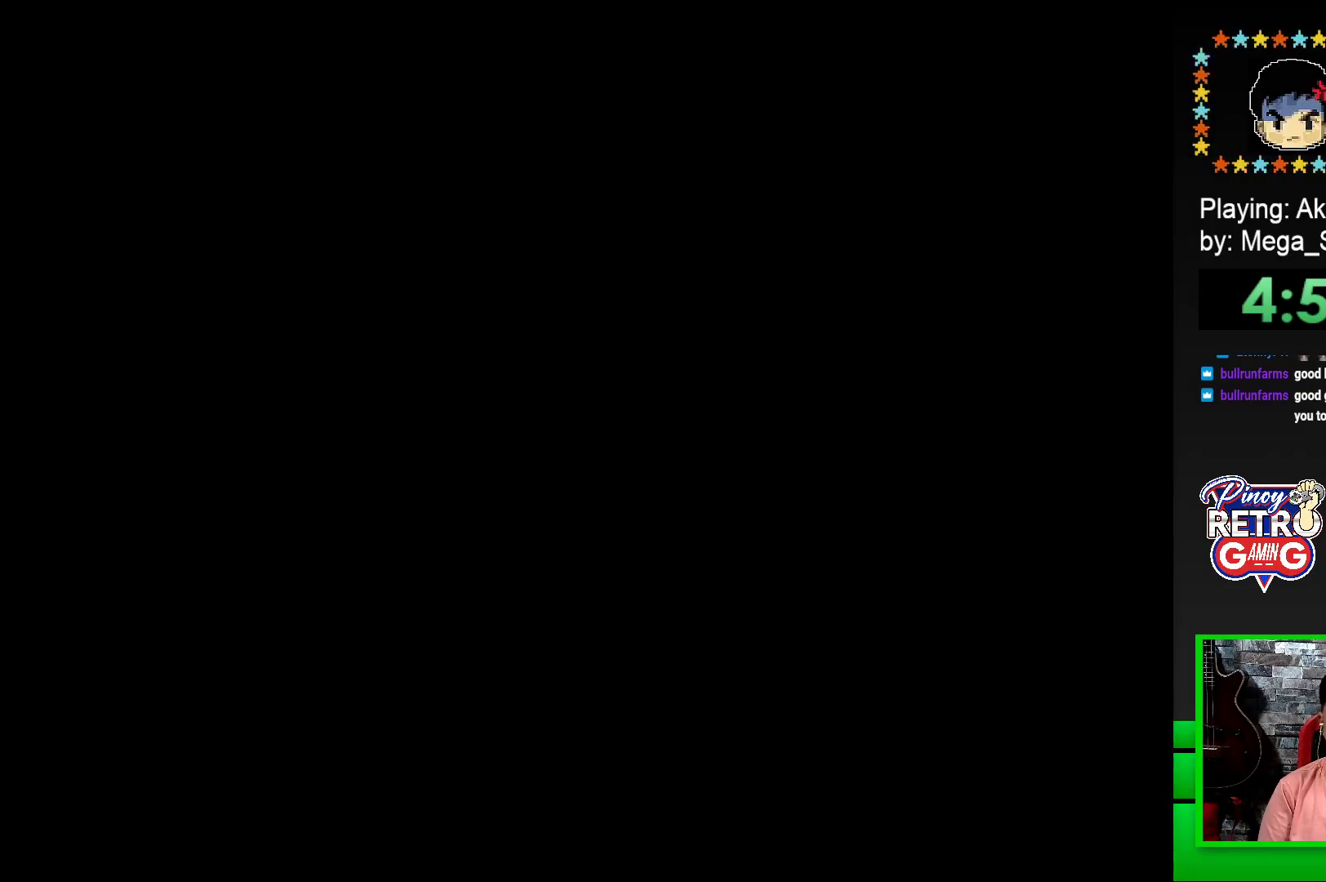
{"buttons": ["SQUARE"], "events": [[183, "DPAD_RIGHT", "up"]]}
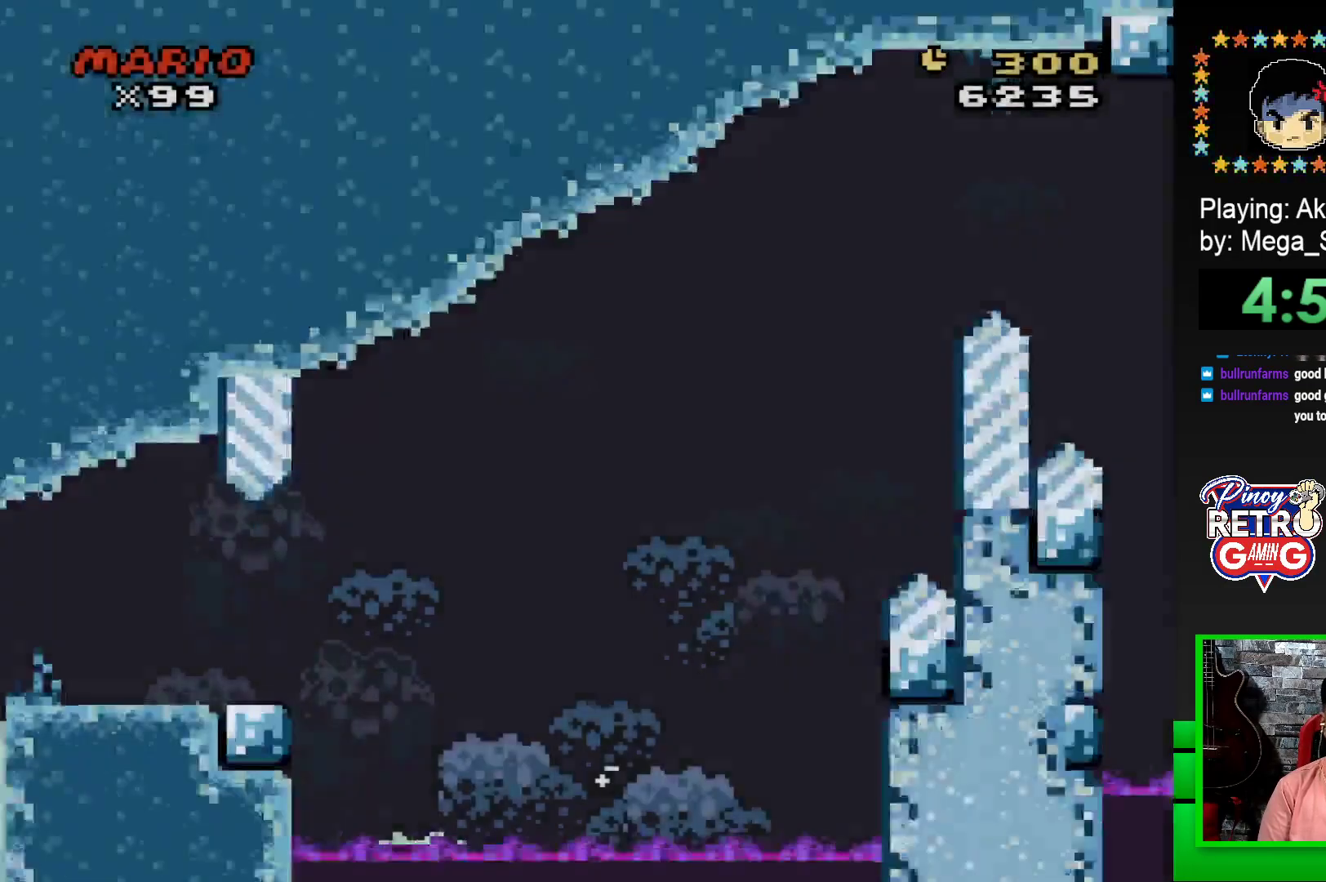
{"buttons": ["SQUARE", "DPAD_RIGHT"], "events": [[183, "DPAD_RIGHT", "down"]]}
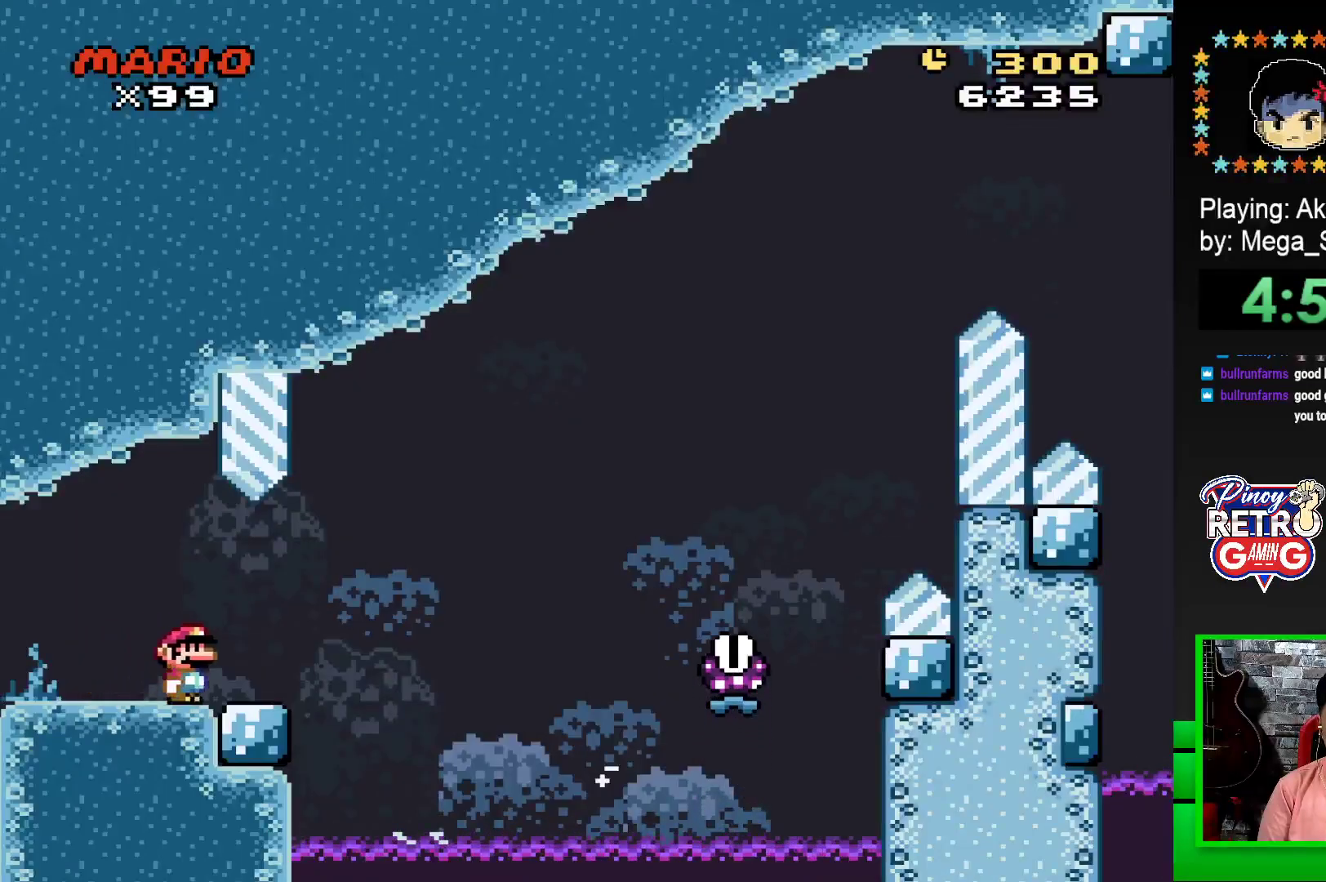
{"buttons": ["SQUARE"], "events": [[150, "CROSS", "down"], [217, "DPAD_RIGHT", "up"], [267, "DPAD_LEFT", "down"], [450, "CROSS", "up"], [450, "DPAD_LEFT", "up"]]}
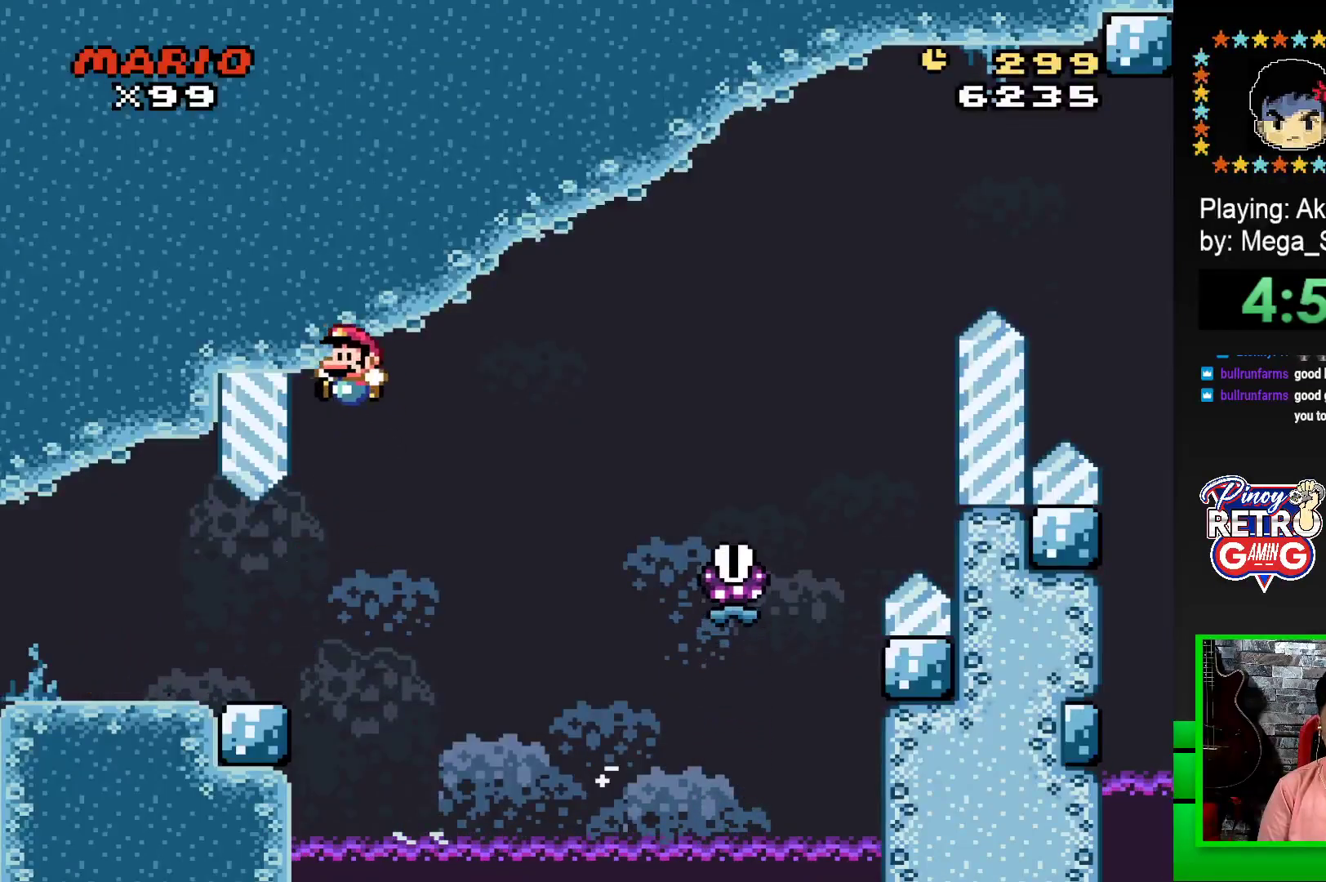
{"buttons": ["CROSS"], "events": [[167, "DPAD_LEFT", "down"], [333, "DPAD_LEFT", "up"], [383, "SQUARE", "up"], [500, "CROSS", "down"]]}
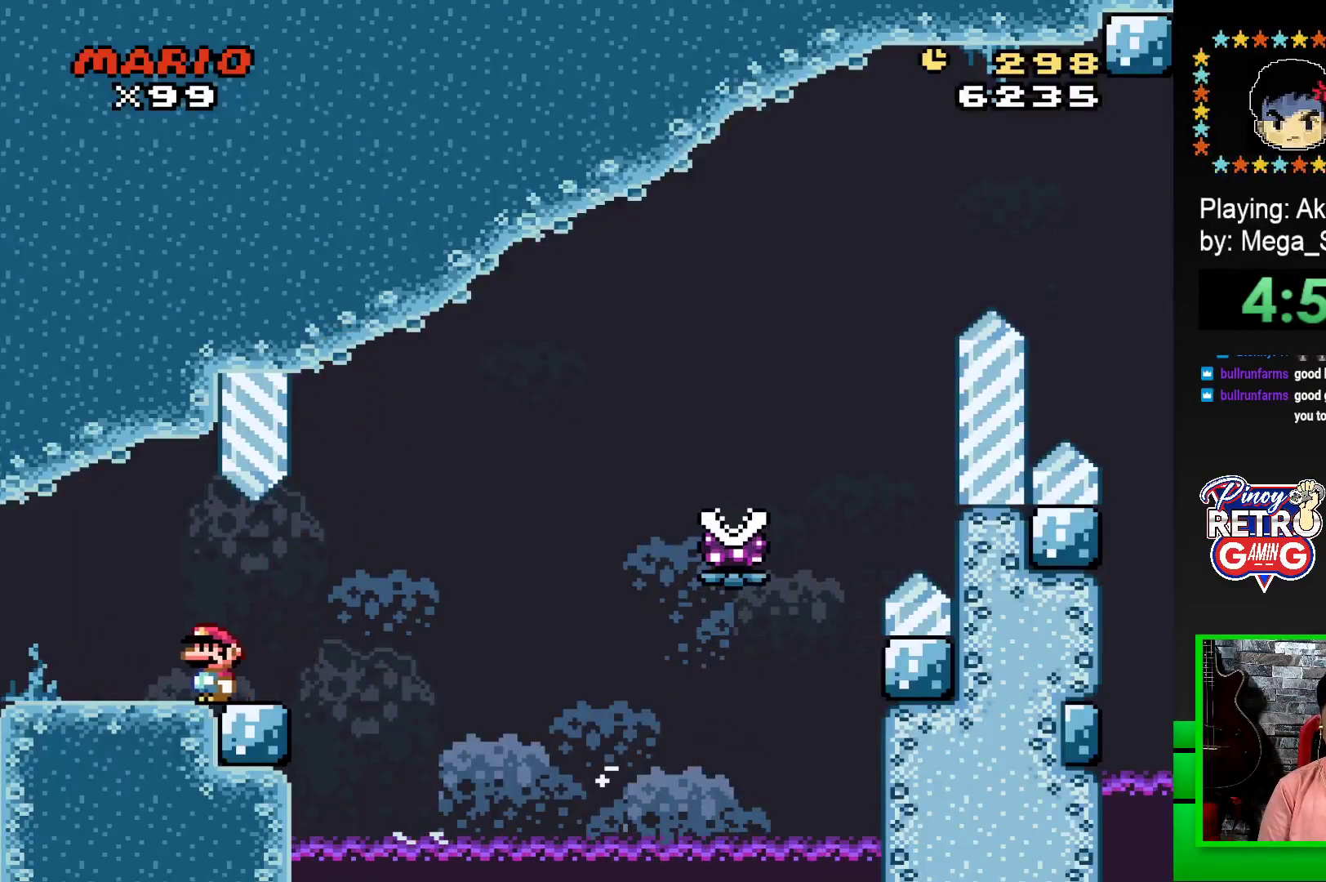
{"buttons": ["SQUARE", "DPAD_RIGHT"], "events": [[83, "CROSS", "up"], [317, "DPAD_RIGHT", "down"], [500, "SQUARE", "down"]]}
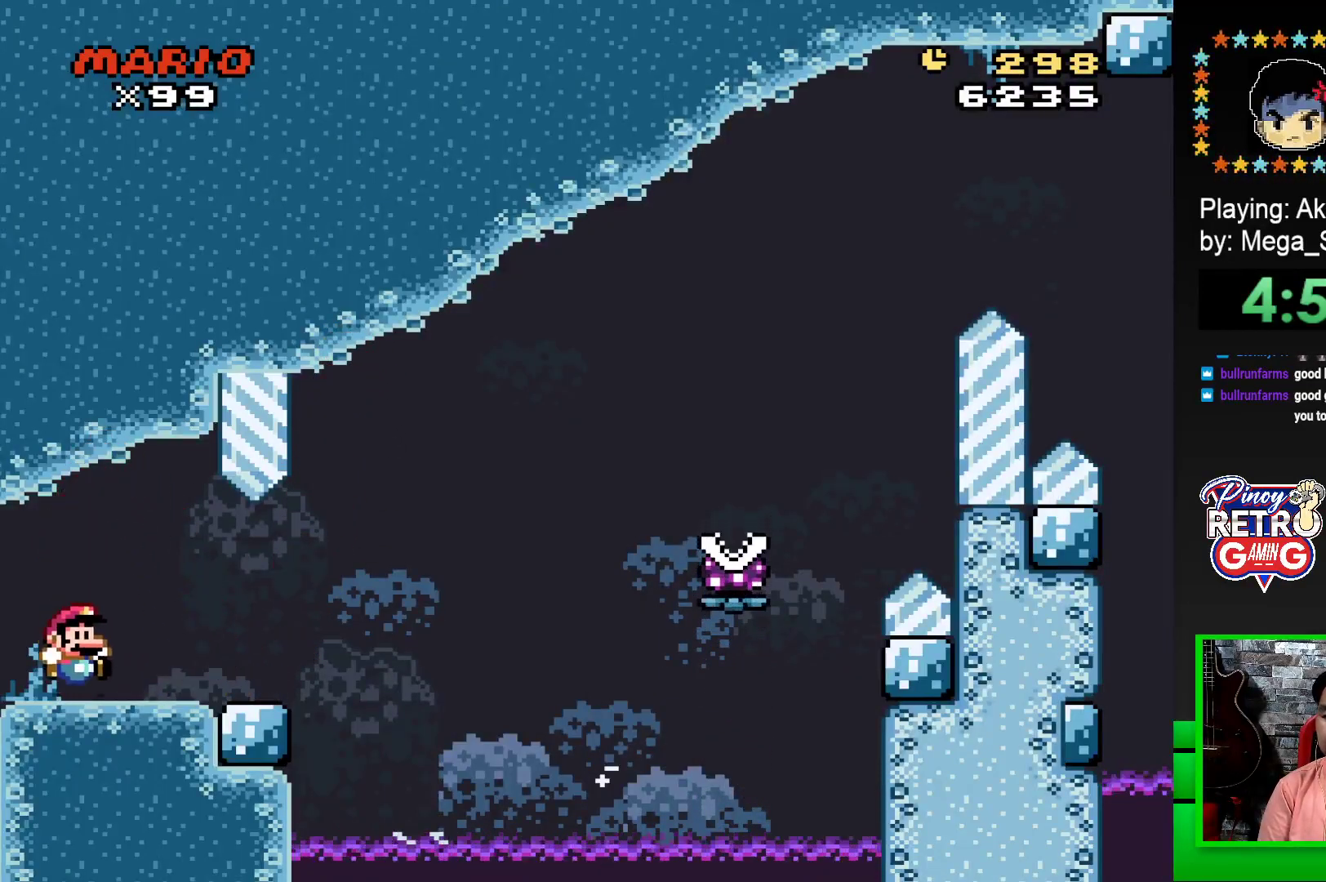
{"buttons": ["DPAD_LEFT"], "events": [[350, "DPAD_RIGHT", "up"], [450, "SQUARE", "up"], [467, "DPAD_LEFT", "down"]]}
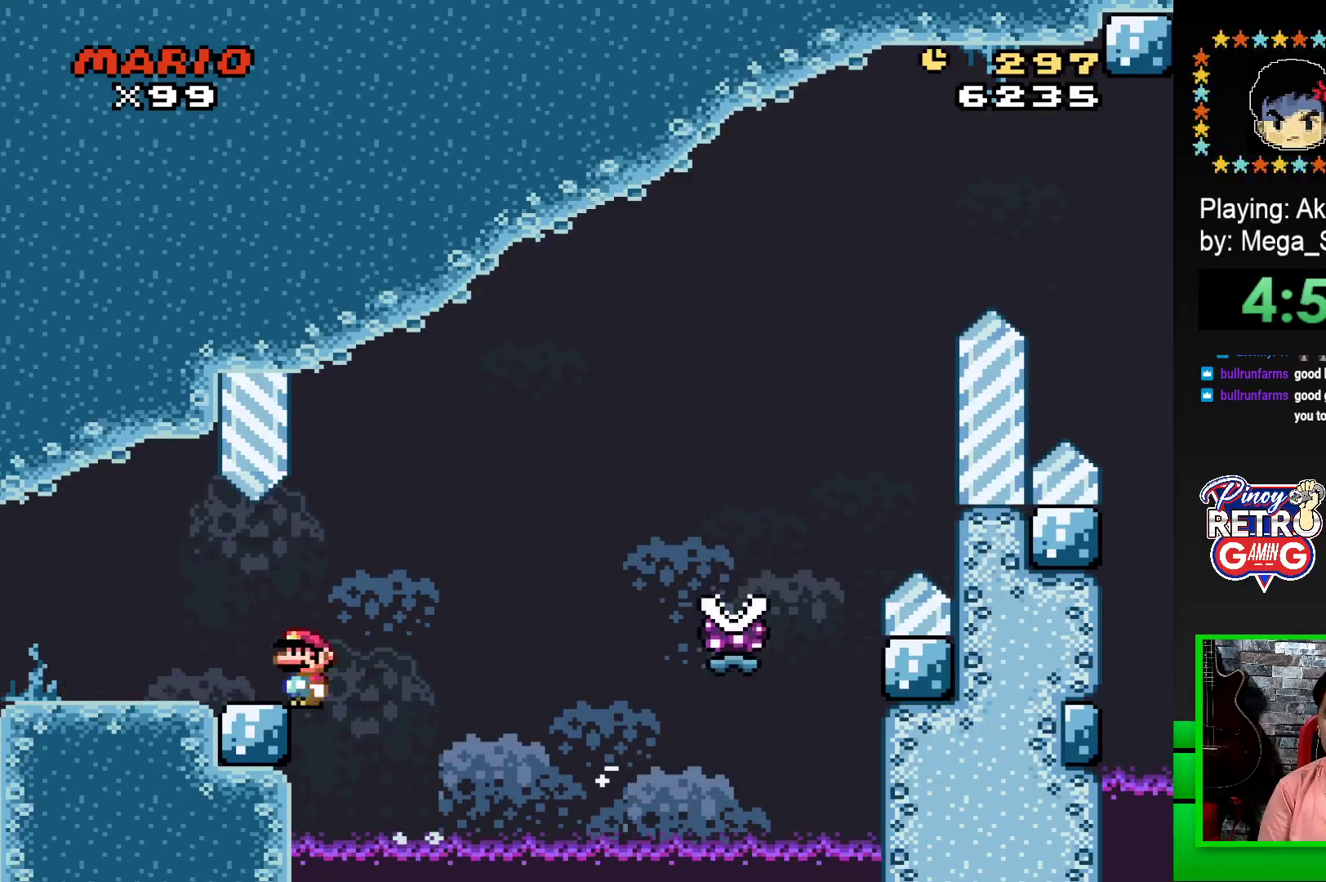
{"buttons": ["CROSS"], "events": [[100, "DPAD_LEFT", "up"], [383, "CROSS", "down"]]}
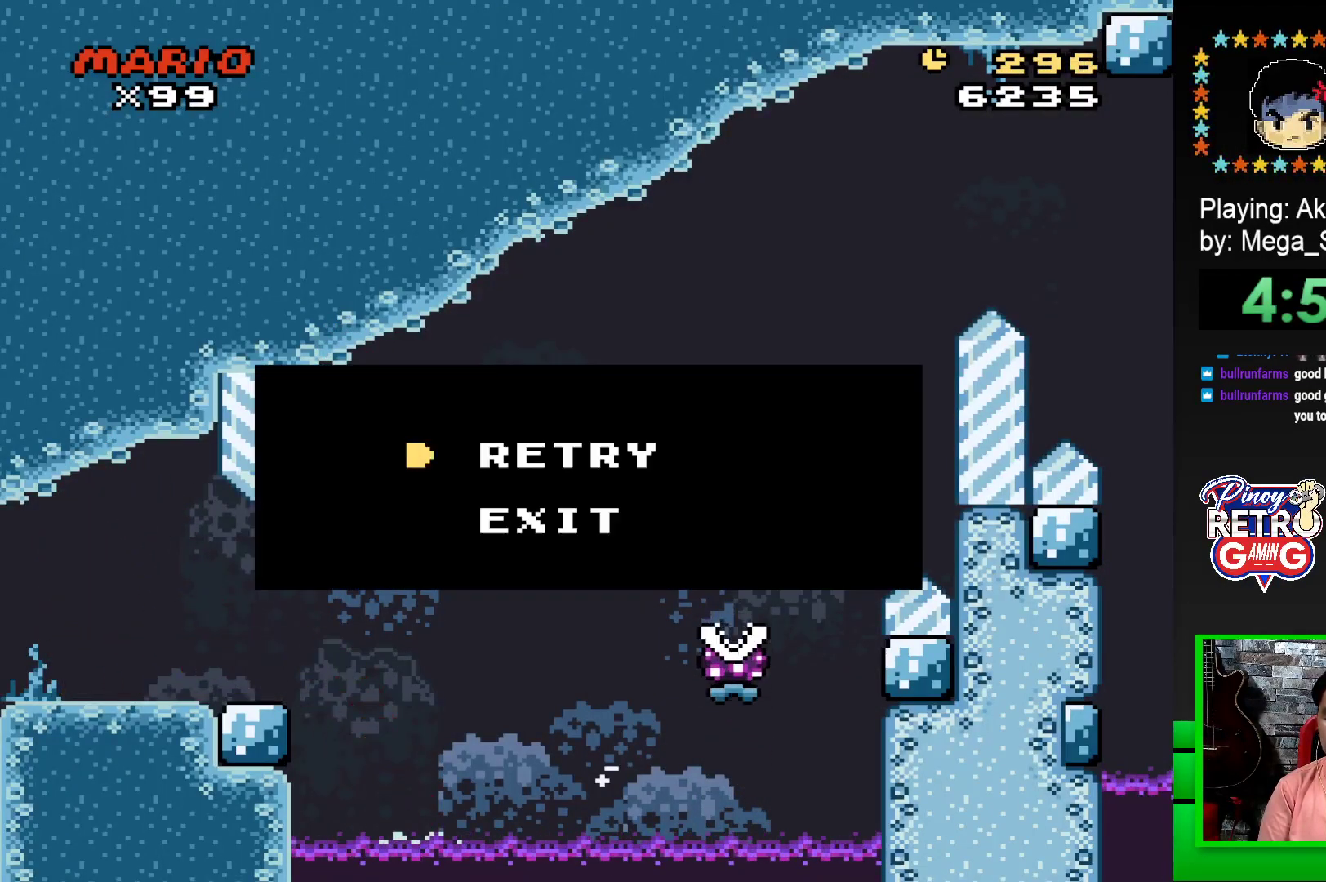
{"buttons": [], "events": [[17, "CROSS", "up"], [50, "CROSS", "down"], [150, "CROSS", "up"], [217, "CROSS", "down"], [317, "CROSS", "up"], [400, "CROSS", "down"], [450, "CROSS", "up"]]}
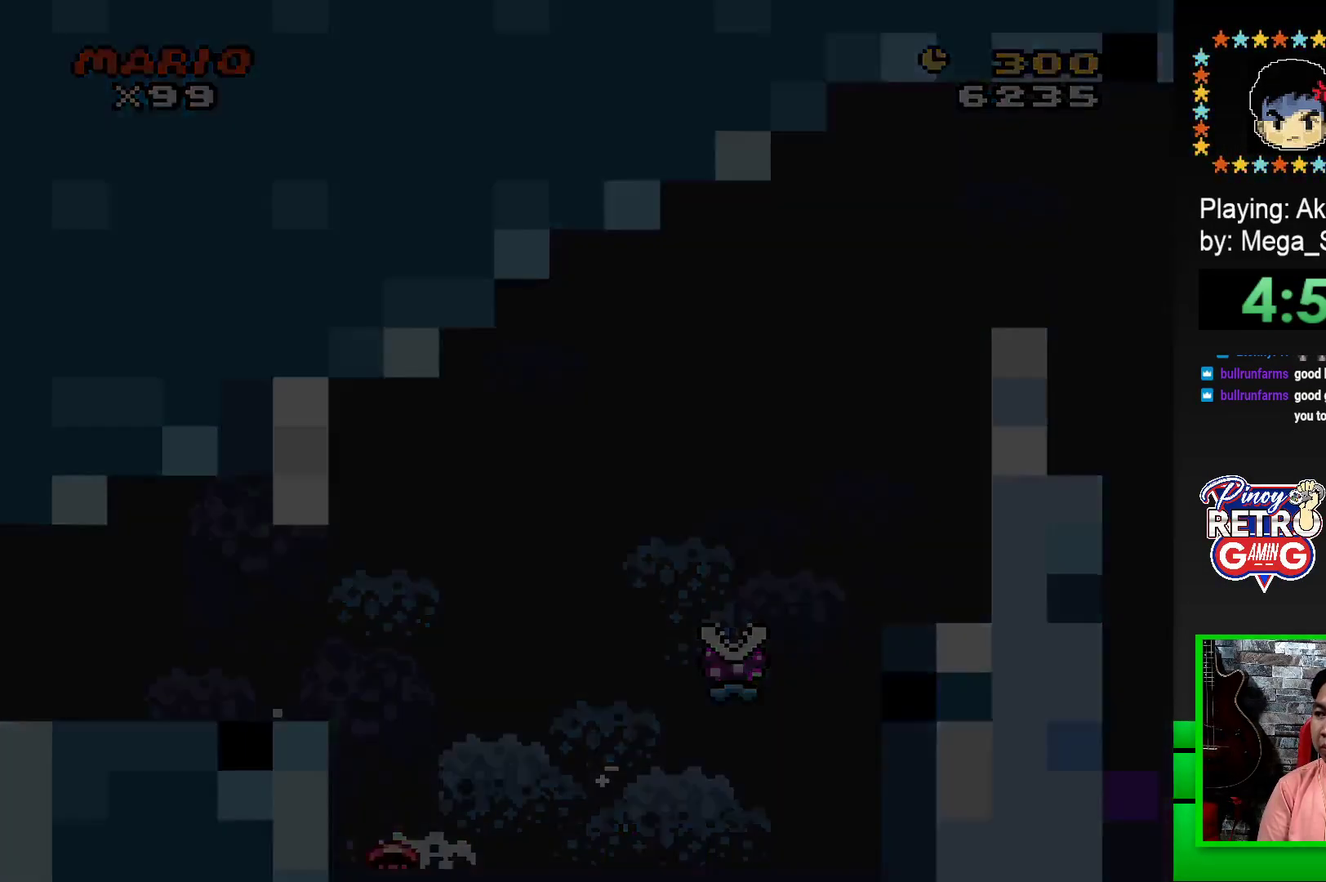
{"buttons": ["CROSS"], "events": [[50, "CROSS", "down"], [117, "CROSS", "up"], [200, "CROSS", "down"], [333, "CROSS", "up"], [400, "CROSS", "down"]]}
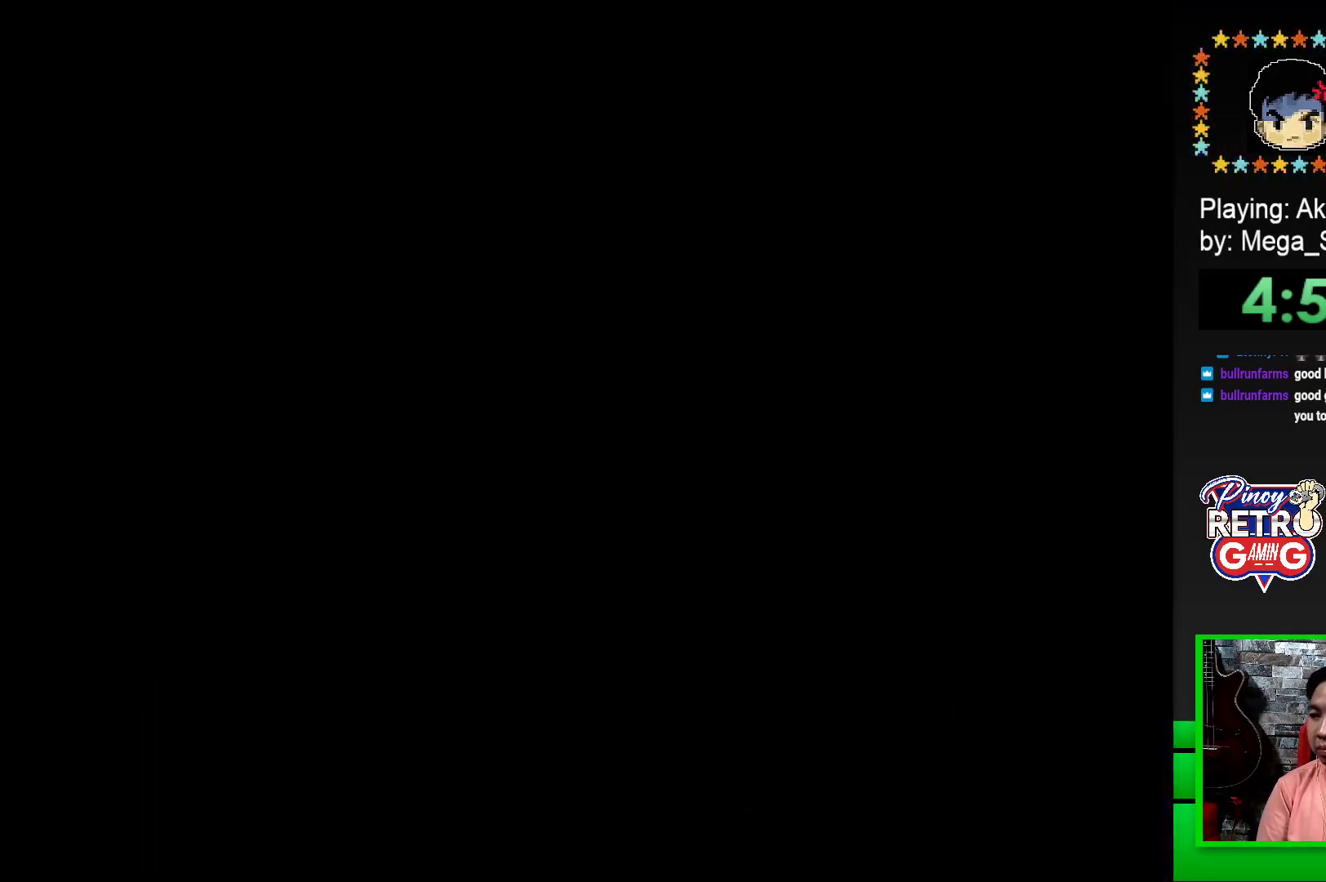
{"buttons": ["SQUARE"], "events": [[17, "CROSS", "up"], [83, "CROSS", "down"], [200, "CROSS", "up"], [433, "SQUARE", "down"]]}
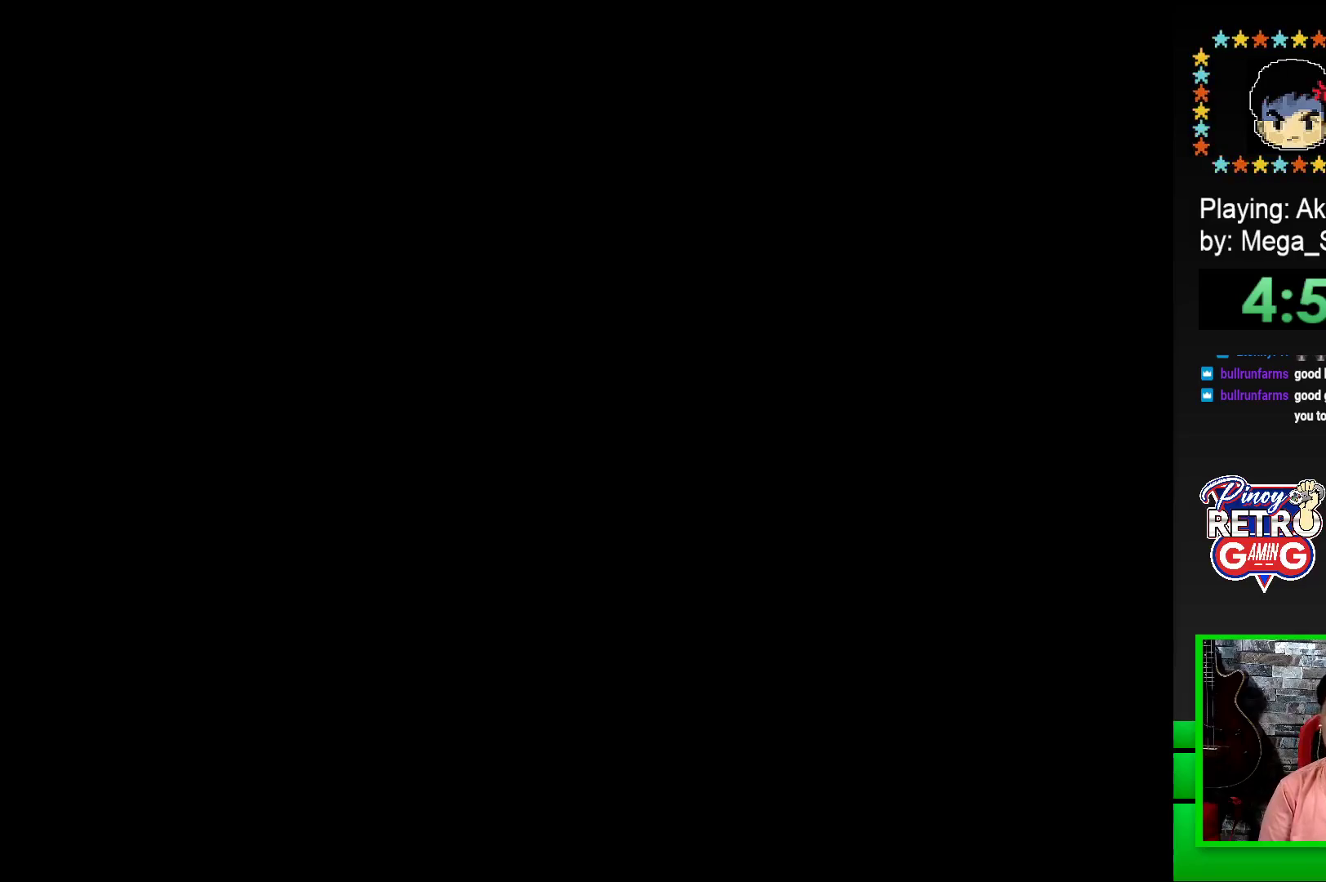
{"buttons": ["SQUARE"], "events": [[67, "SQUARE", "up"], [217, "SQUARE", "down"]]}
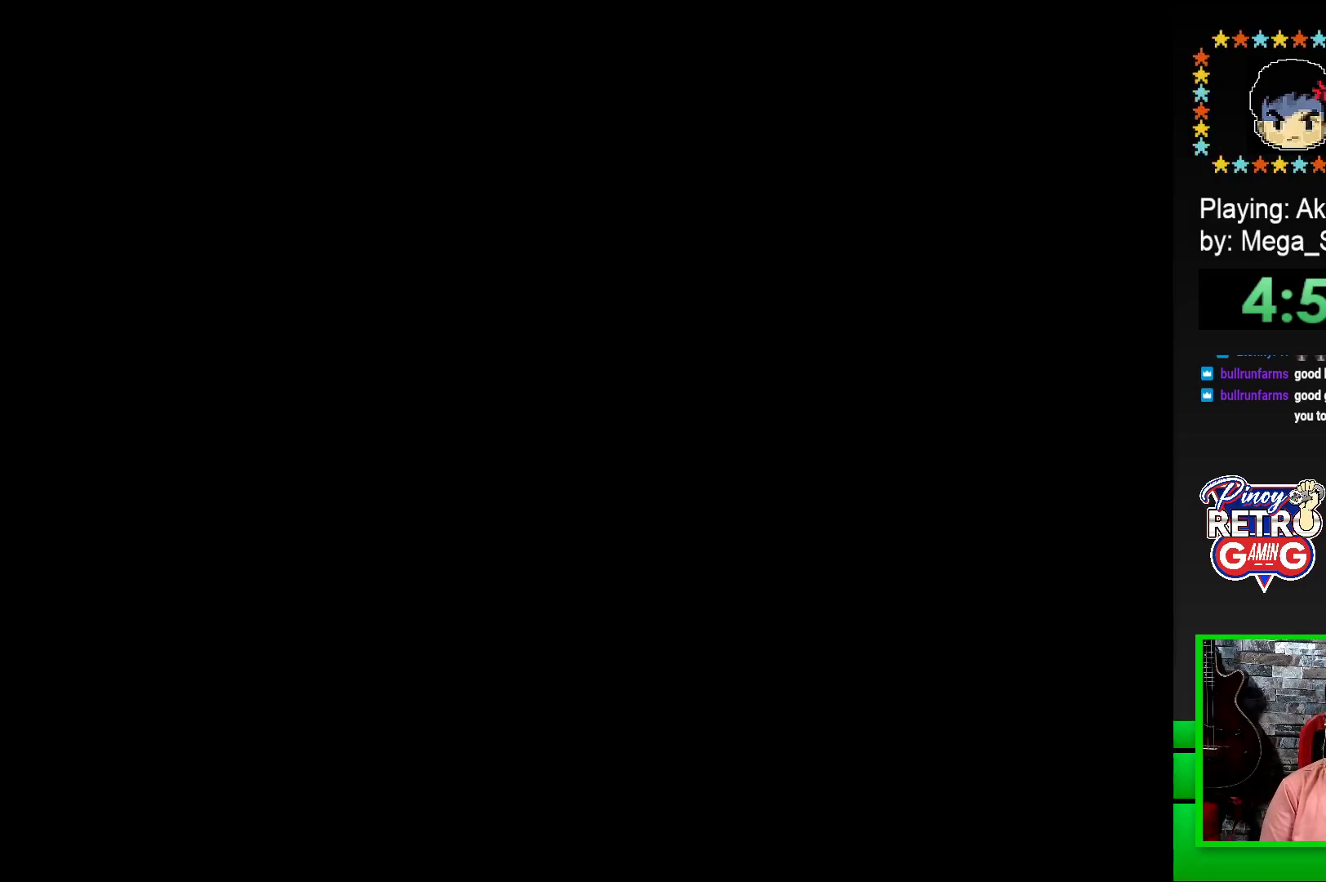
{"buttons": ["SQUARE", "DPAD_RIGHT"], "events": [[233, "DPAD_RIGHT", "down"]]}
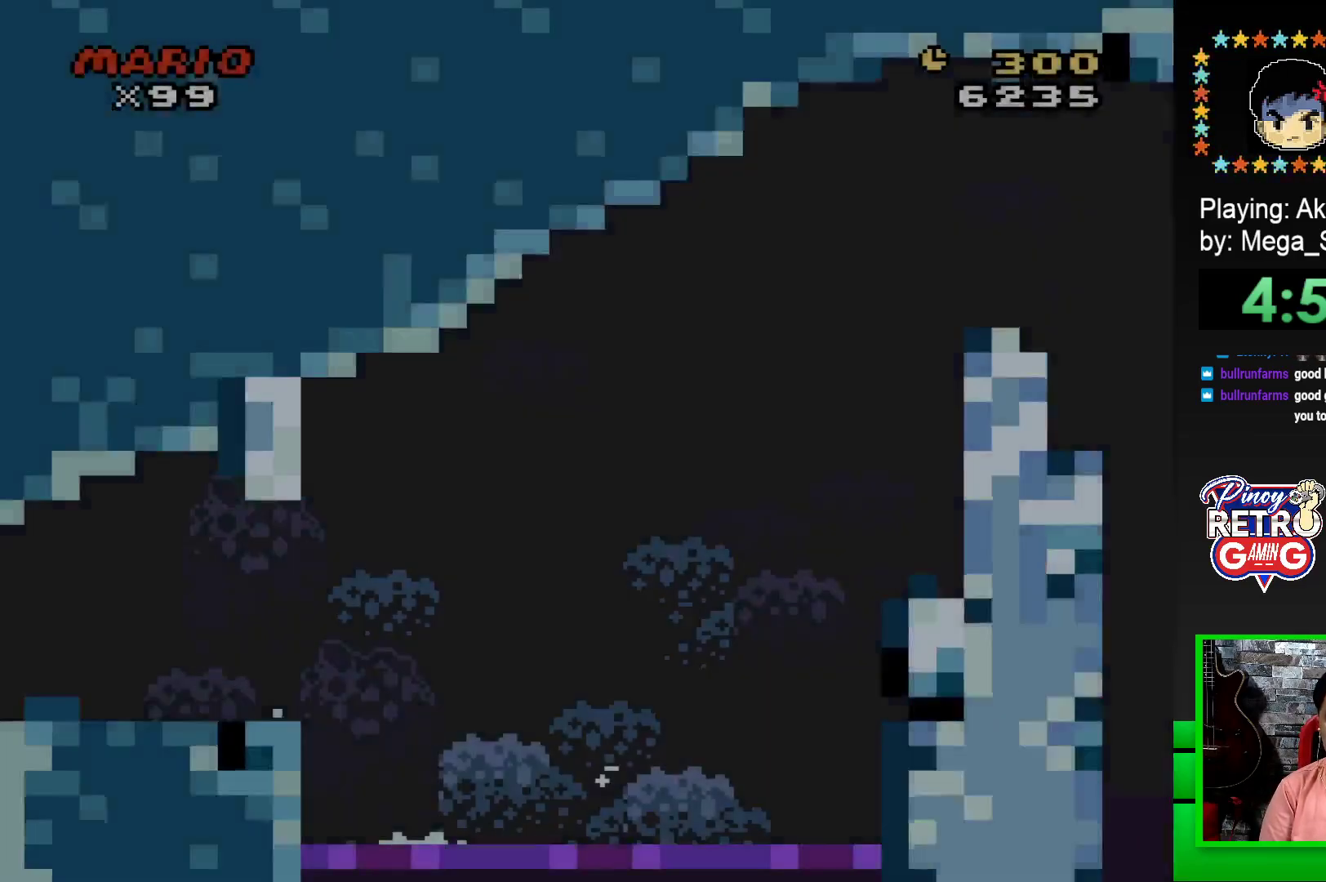
{"buttons": ["SQUARE", "DPAD_RIGHT"], "events": []}
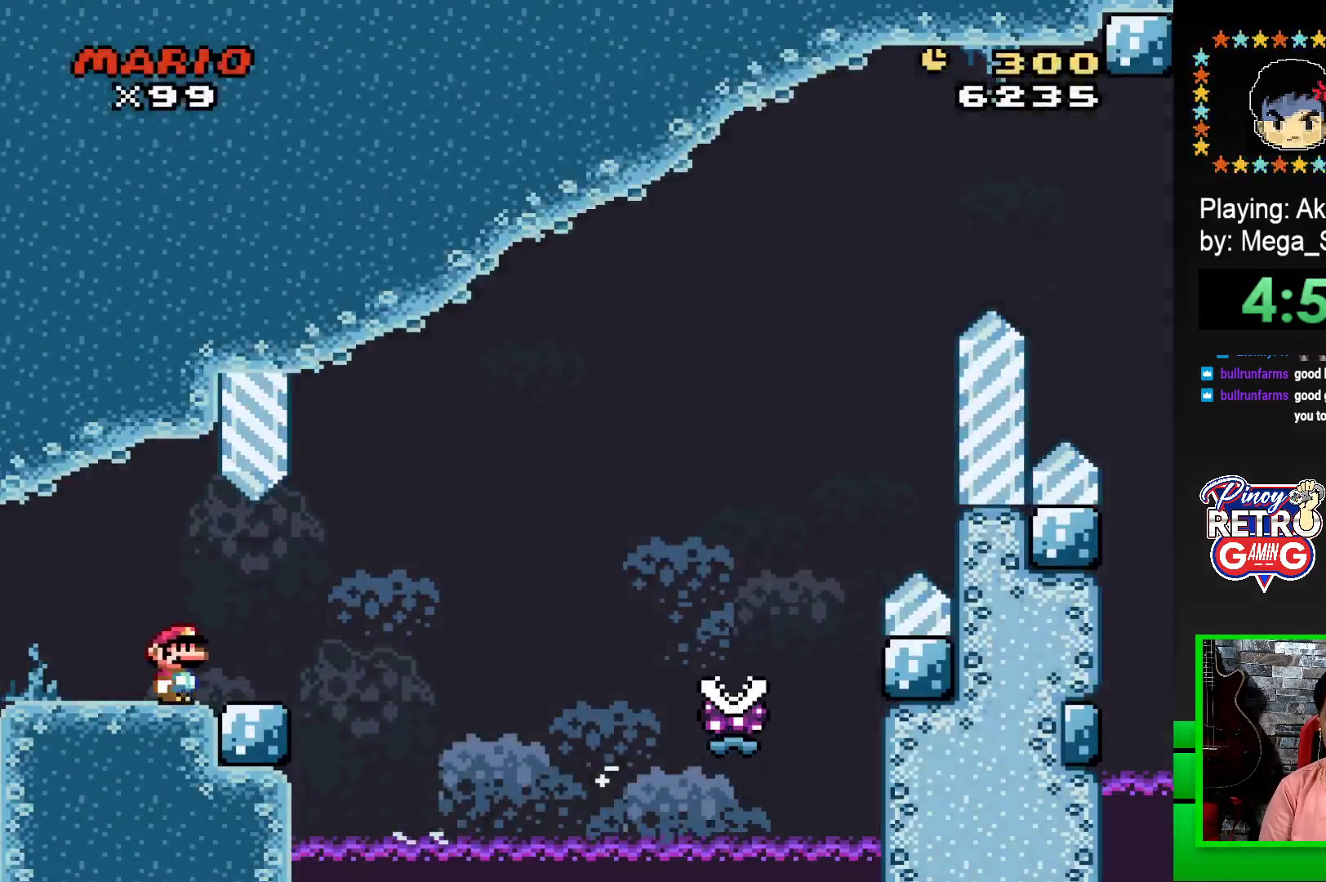
{"buttons": ["SQUARE", "R1", "DPAD_RIGHT"], "events": [[133, "R1", "down"]]}
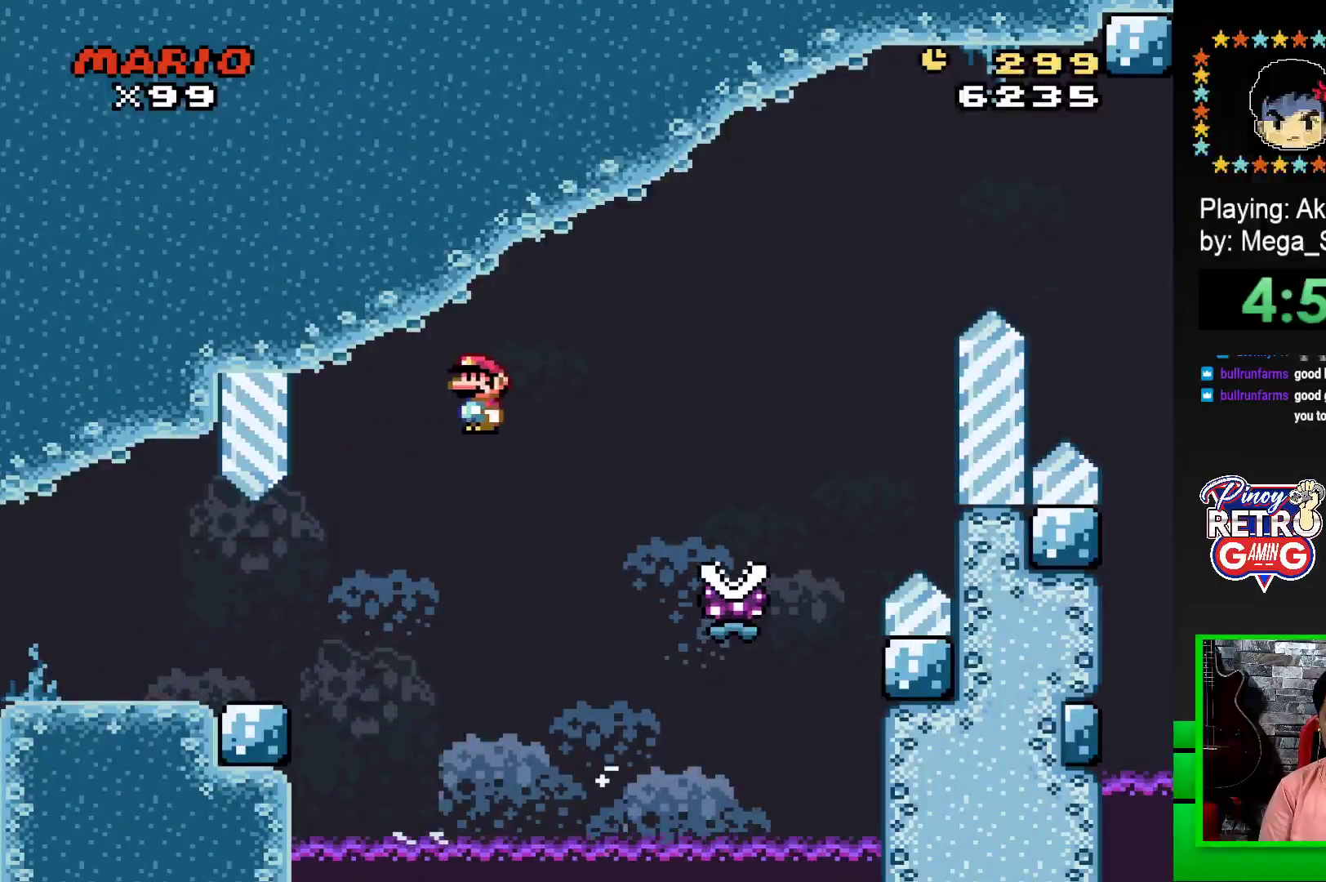
{"buttons": ["SQUARE", "R1", "DPAD_RIGHT"], "events": []}
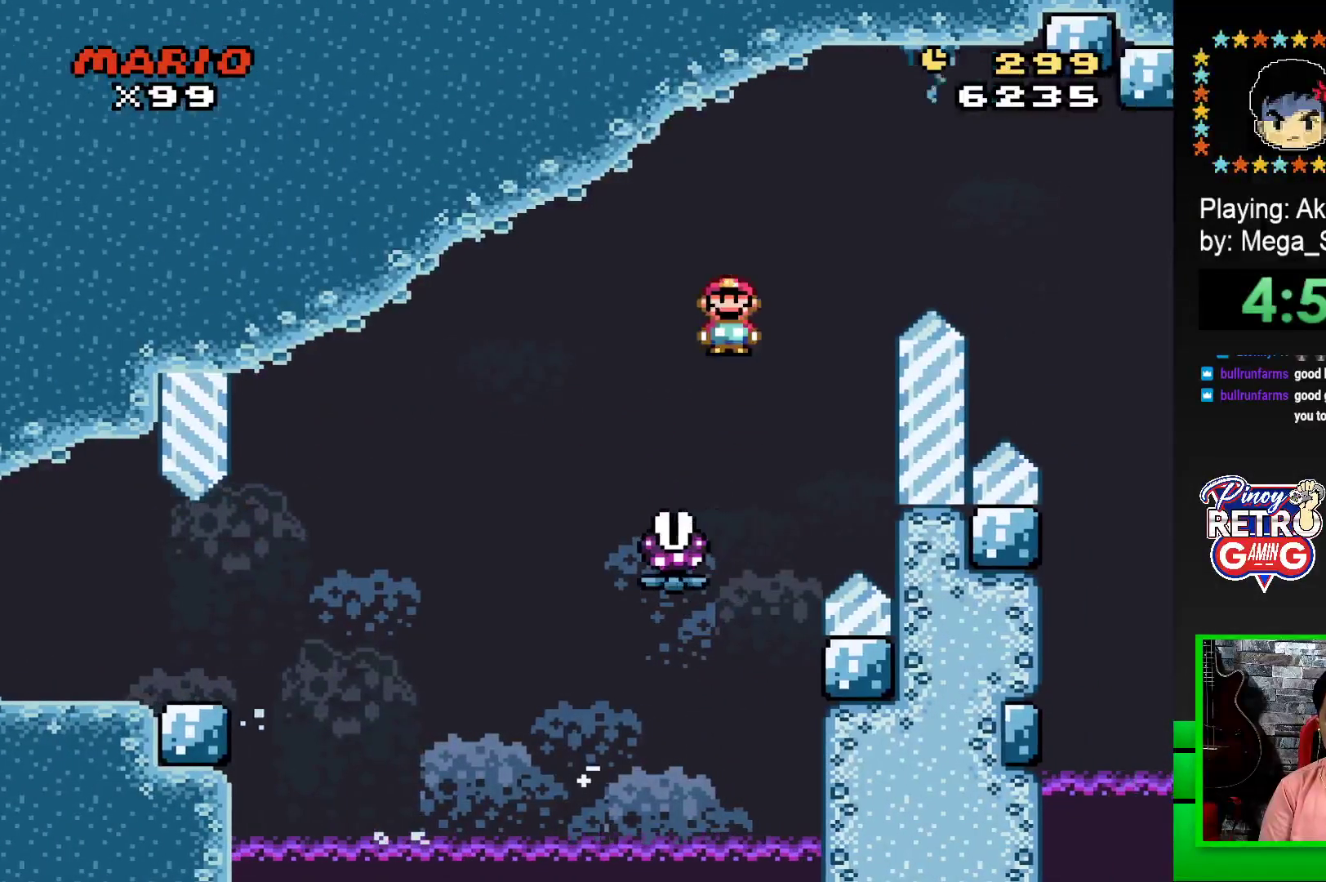
{"buttons": ["SQUARE", "R1", "DPAD_RIGHT"], "events": []}
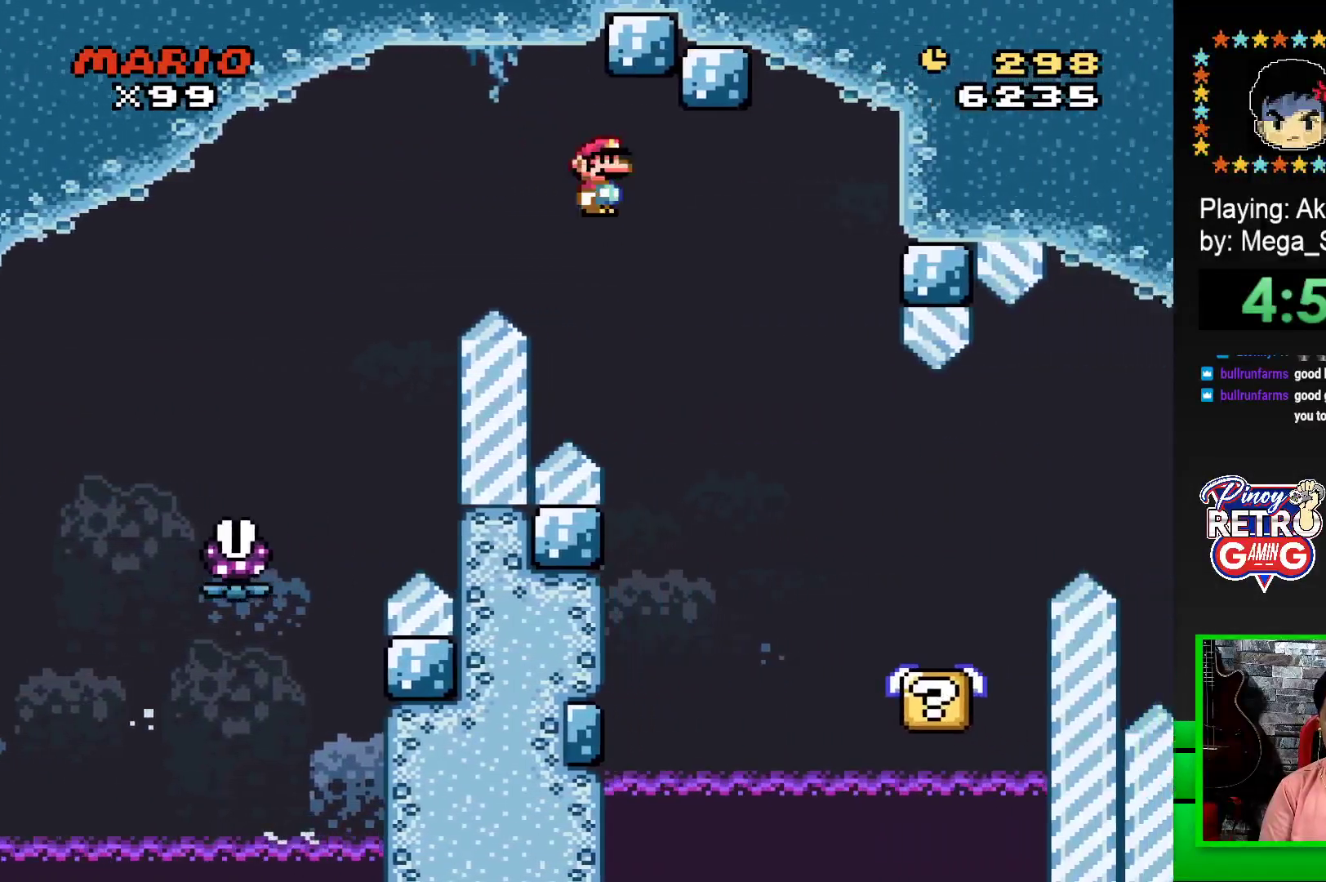
{"buttons": ["SQUARE", "DPAD_LEFT"], "events": [[250, "DPAD_RIGHT", "up"], [283, "R1", "up"], [350, "DPAD_LEFT", "down"]]}
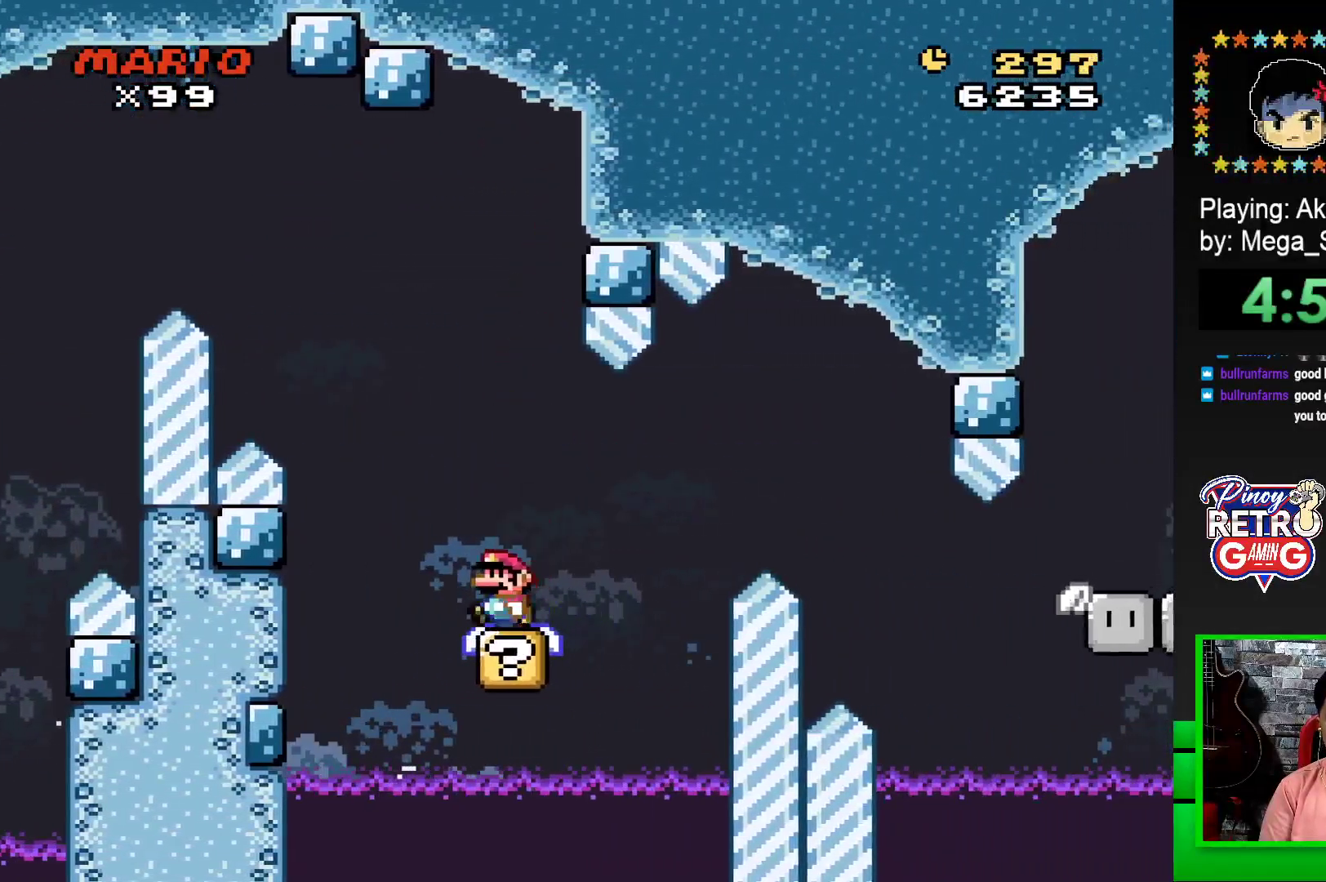
{"buttons": ["SQUARE"], "events": [[17, "DPAD_LEFT", "up"], [350, "DPAD_RIGHT", "down"], [417, "DPAD_RIGHT", "up"]]}
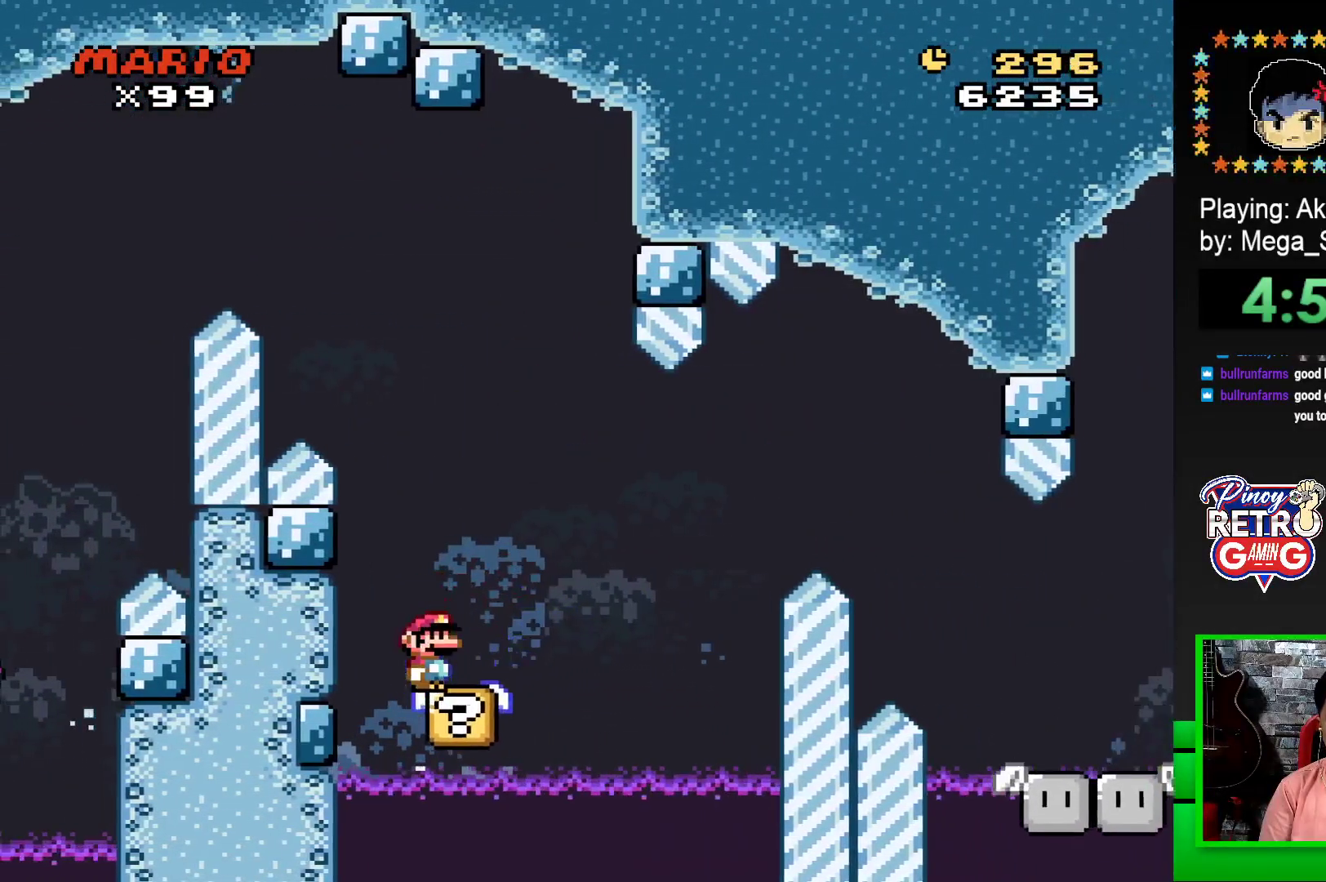
{"buttons": ["CROSS", "SQUARE", "DPAD_RIGHT"], "events": [[283, "CROSS", "down"], [317, "DPAD_RIGHT", "down"]]}
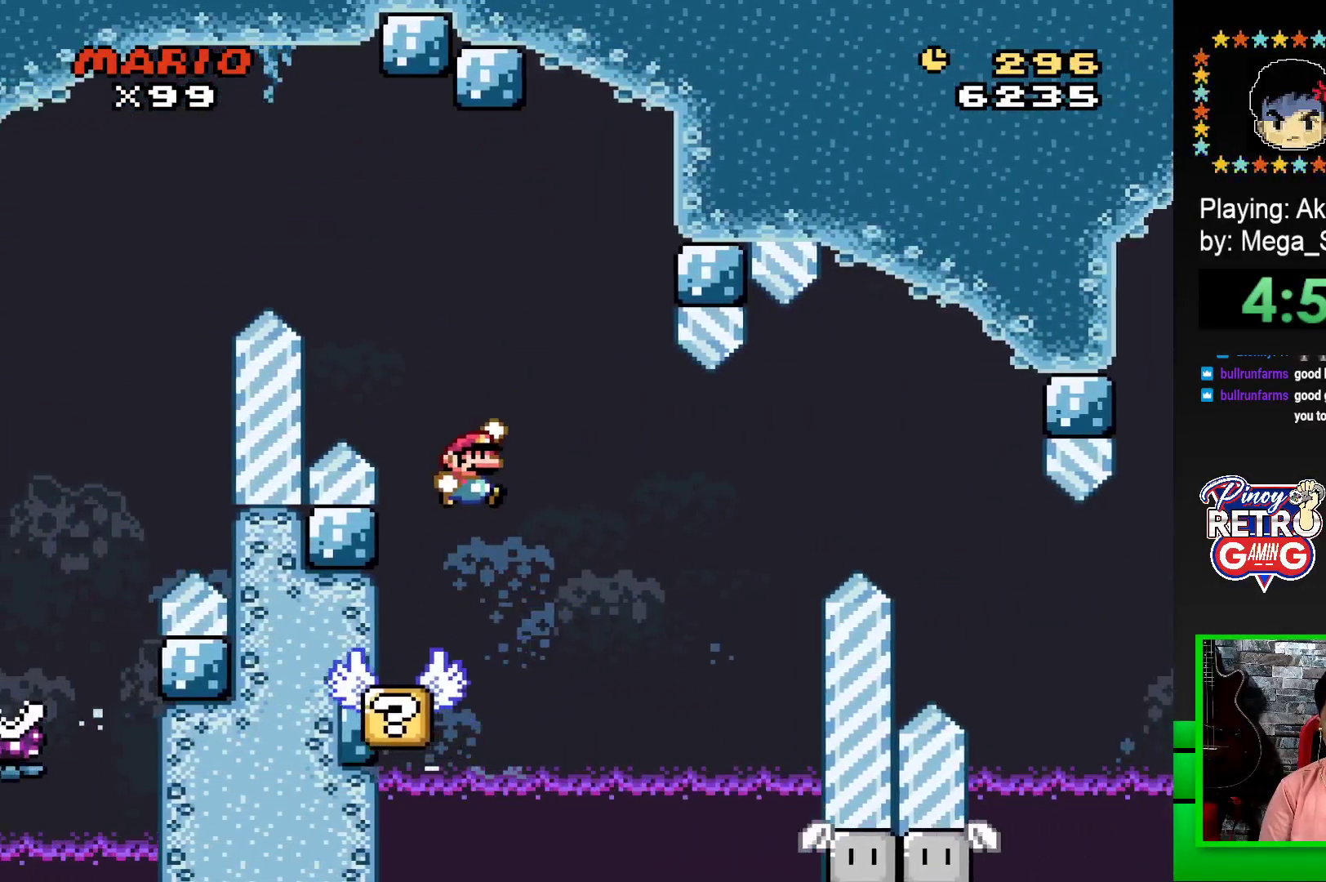
{"buttons": ["SQUARE", "DPAD_LEFT"], "events": [[33, "CROSS", "up"], [250, "DPAD_RIGHT", "up"], [367, "DPAD_LEFT", "down"]]}
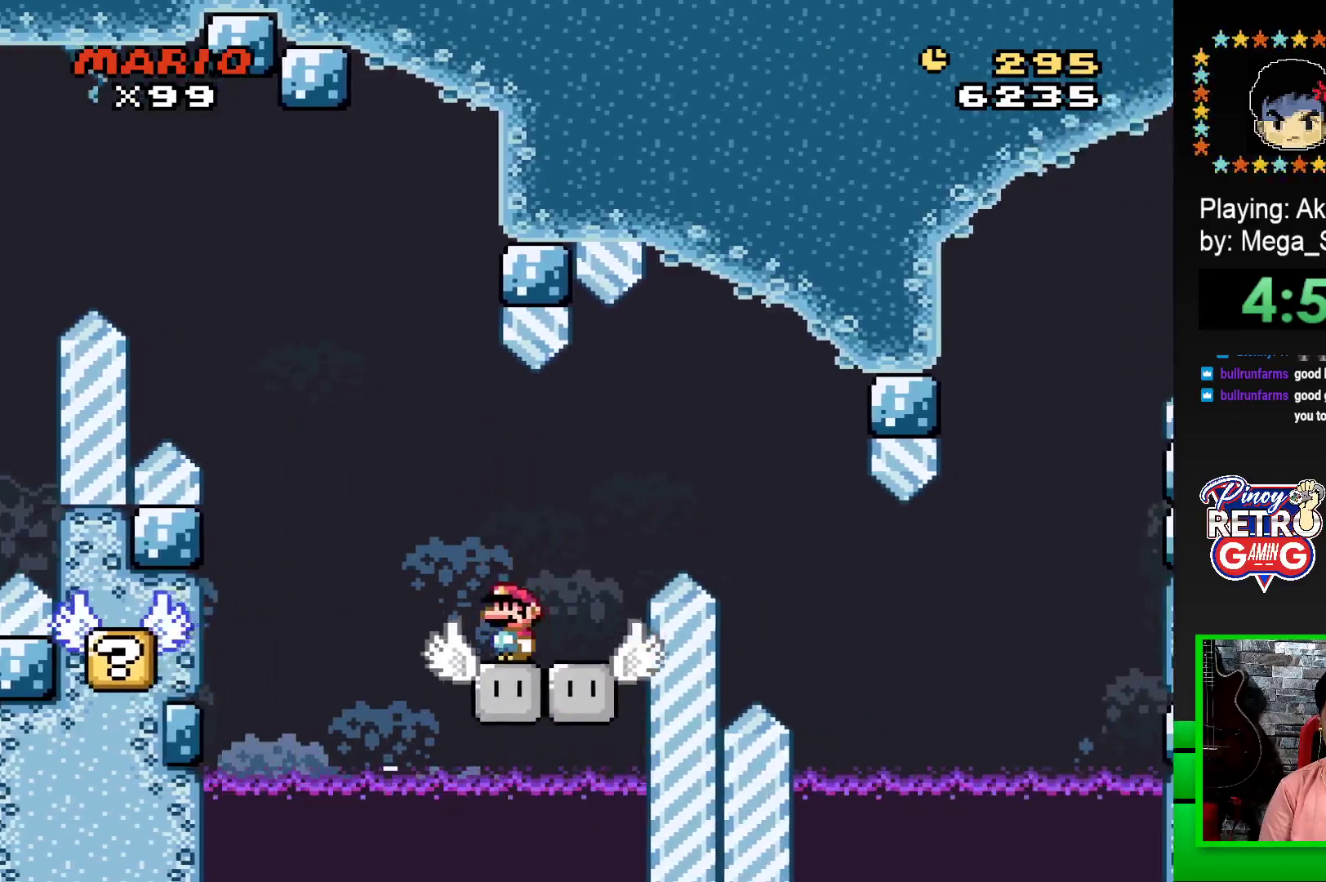
{"buttons": ["SQUARE"], "events": [[67, "DPAD_LEFT", "up"], [183, "DPAD_RIGHT", "down"], [283, "DPAD_RIGHT", "up"], [383, "DPAD_LEFT", "down"], [500, "DPAD_LEFT", "up"]]}
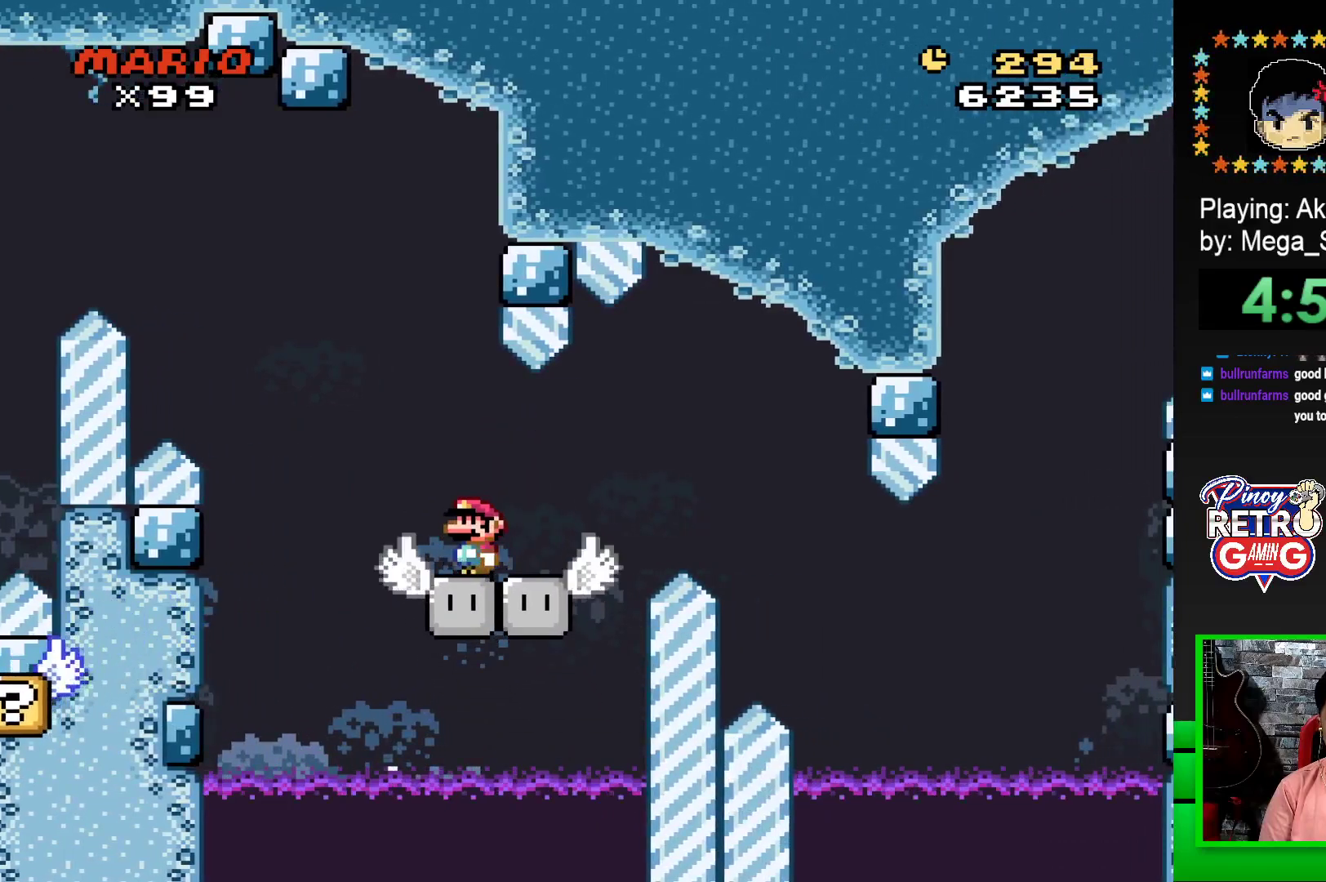
{"buttons": ["CROSS", "SQUARE", "DPAD_RIGHT"], "events": [[433, "DPAD_RIGHT", "down"], [500, "CROSS", "down"]]}
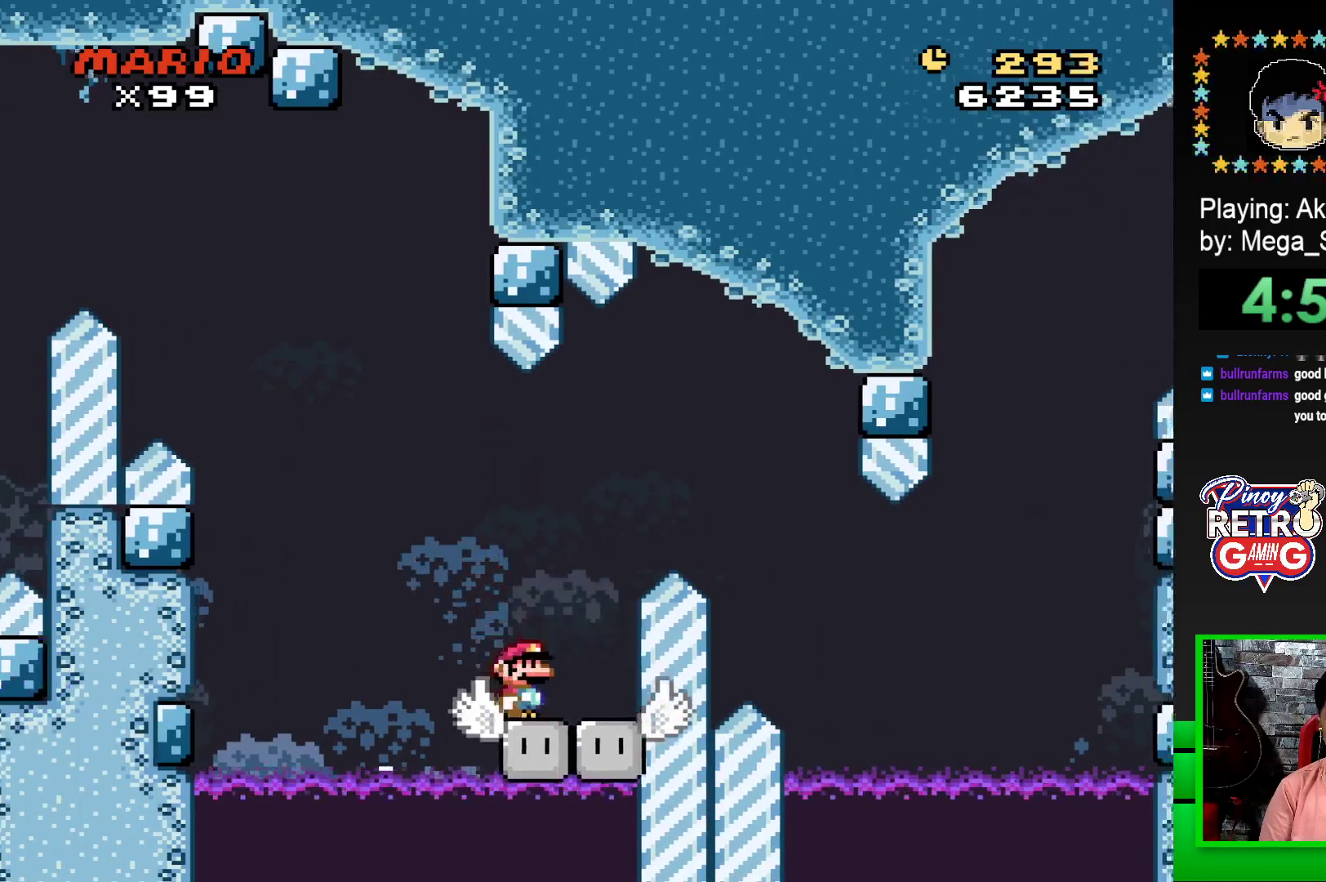
{"buttons": ["CROSS", "SQUARE", "DPAD_RIGHT"], "events": [[150, "CROSS", "up"], [250, "CROSS", "down"]]}
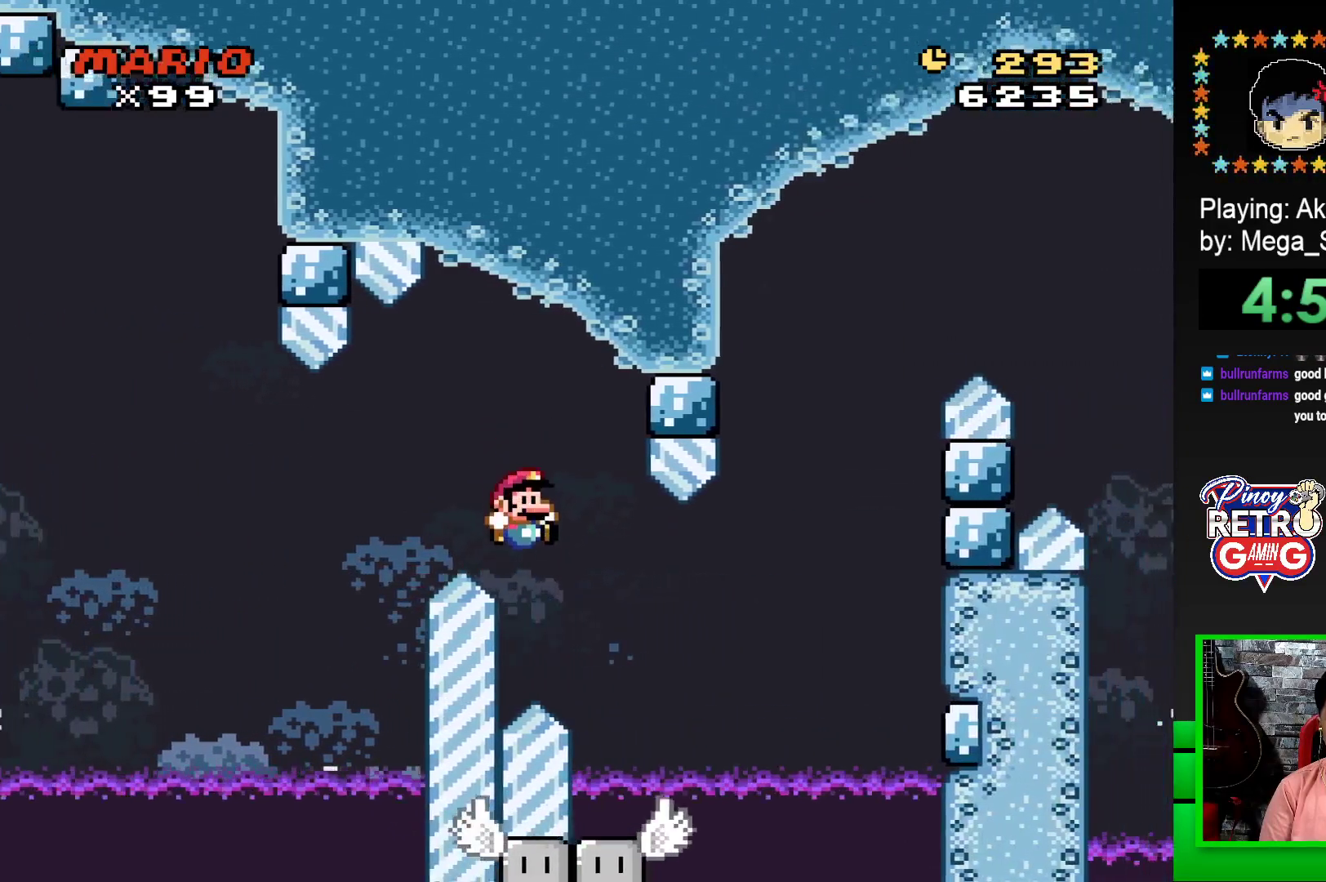
{"buttons": ["SQUARE", "DPAD_LEFT"], "events": [[100, "DPAD_RIGHT", "up"], [117, "CROSS", "up"], [150, "DPAD_LEFT", "down"], [200, "DPAD_LEFT", "up"], [200, "DPAD_UP", "down"], [217, "DPAD_RIGHT", "down"], [217, "DPAD_UP", "up"], [300, "DPAD_UP", "down"], [333, "DPAD_RIGHT", "up"], [367, "DPAD_RIGHT", "down"], [383, "DPAD_UP", "up"], [433, "DPAD_RIGHT", "up"], [433, "DPAD_UP", "down"], [450, "DPAD_LEFT", "down"], [450, "DPAD_UP", "up"]]}
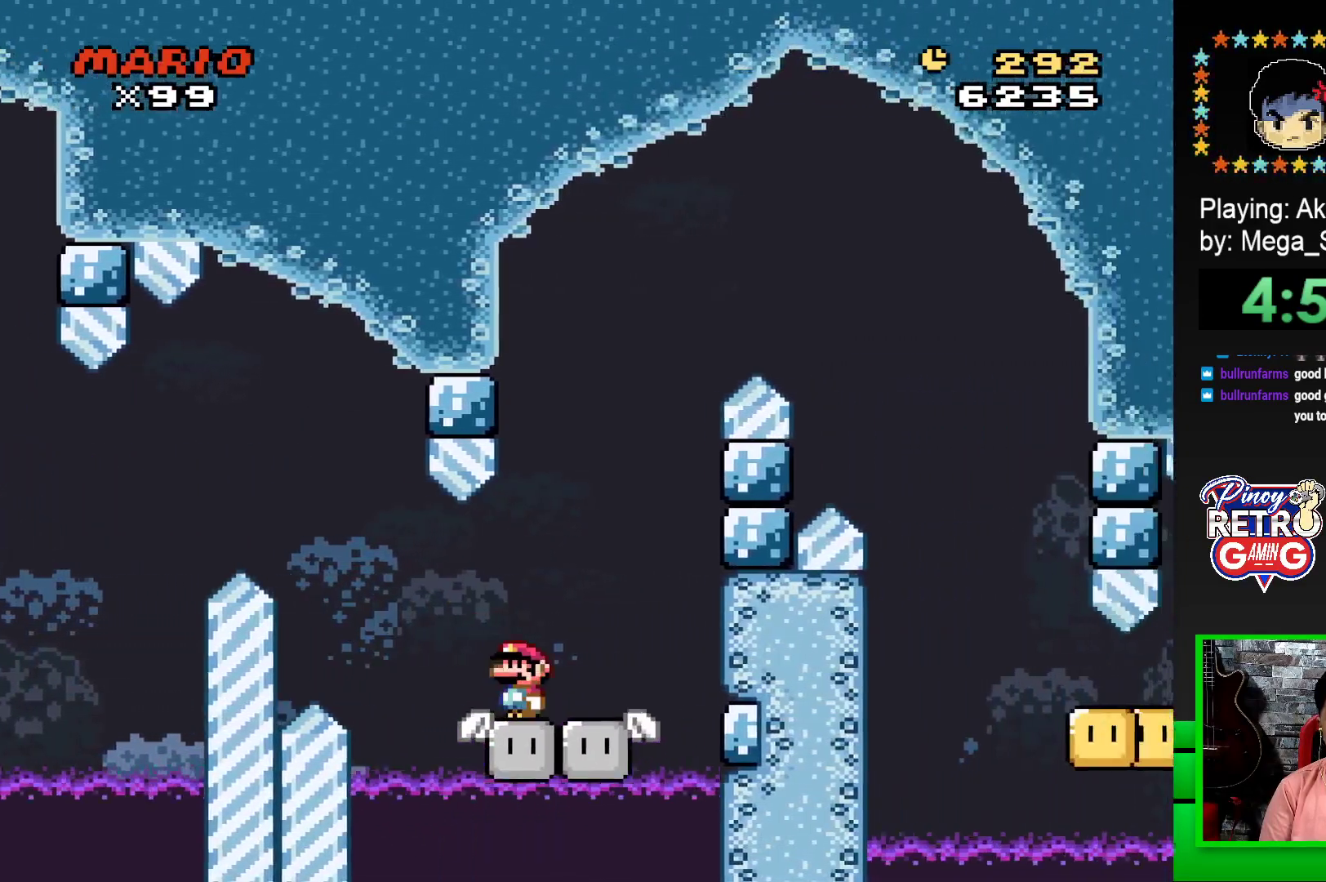
{"buttons": ["CROSS", "SQUARE", "DPAD_RIGHT"], "events": [[50, "DPAD_UP", "down"], [67, "DPAD_LEFT", "up"], [83, "DPAD_UP", "up"], [100, "DPAD_RIGHT", "down"], [150, "DPAD_UP", "down"], [183, "DPAD_LEFT", "down"], [183, "DPAD_RIGHT", "up"], [183, "DPAD_UP", "up"], [283, "DPAD_LEFT", "up"], [283, "DPAD_UP", "down"], [317, "DPAD_RIGHT", "down"], [317, "DPAD_UP", "up"], [383, "CROSS", "down"]]}